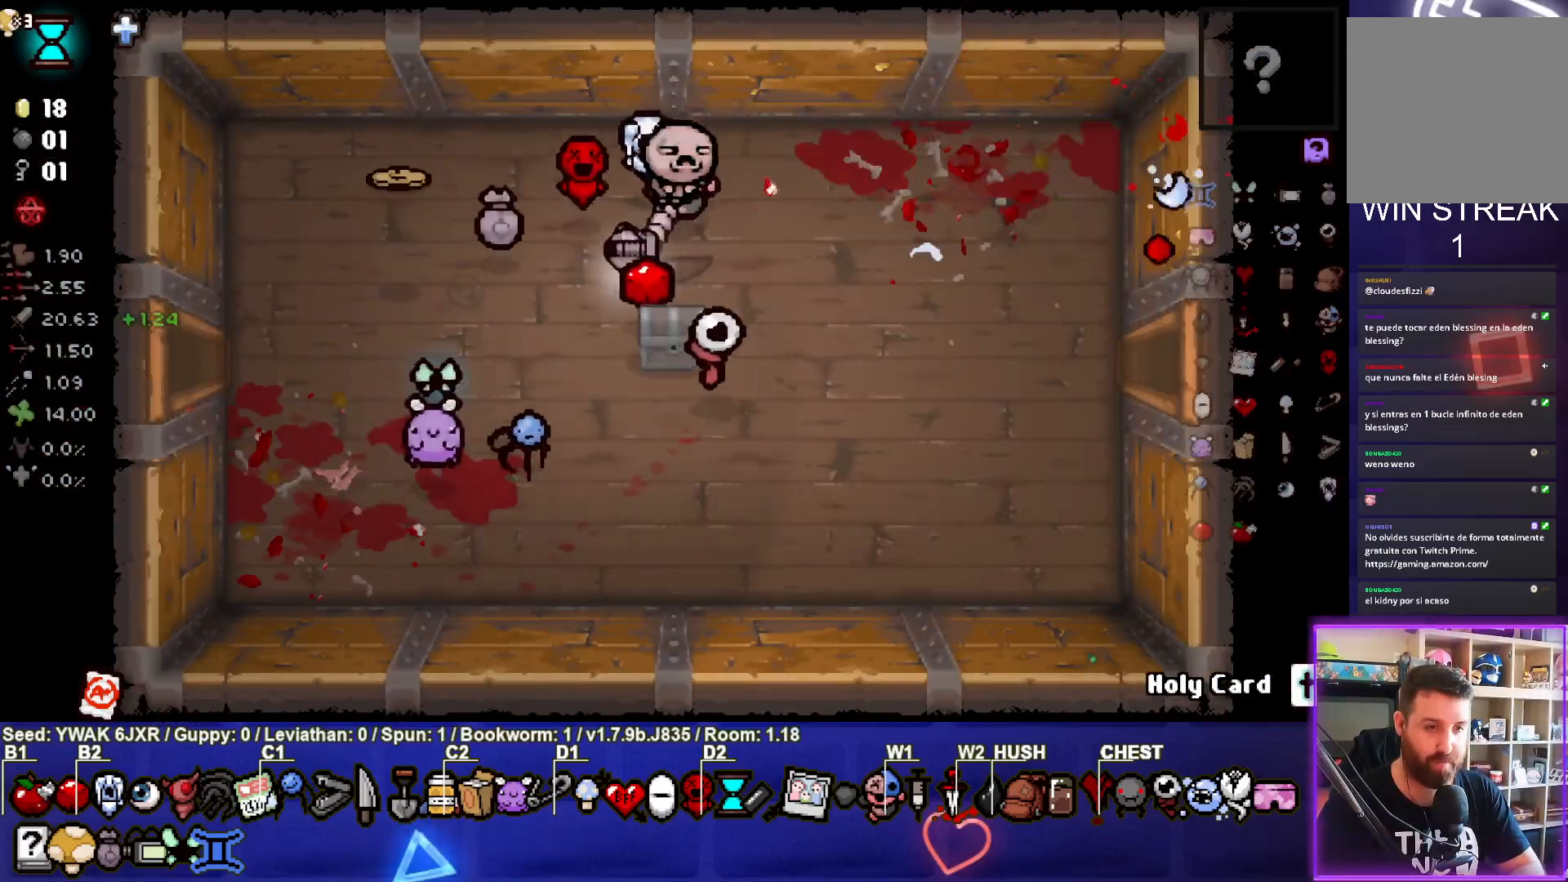
Gameplay with a controller (PlayStation layout); each line is a JSON object with the inputs held at the frame after it. "events" lists button and stick changes between this image and that frame as [ms after this image, input, new state], when the widget could be followed in between.
{"buttons": [], "left_stick": "down-right", "right_stick": "center", "events": [[117, "left_stick", "center"], [300, "left_stick", "down-right"]]}
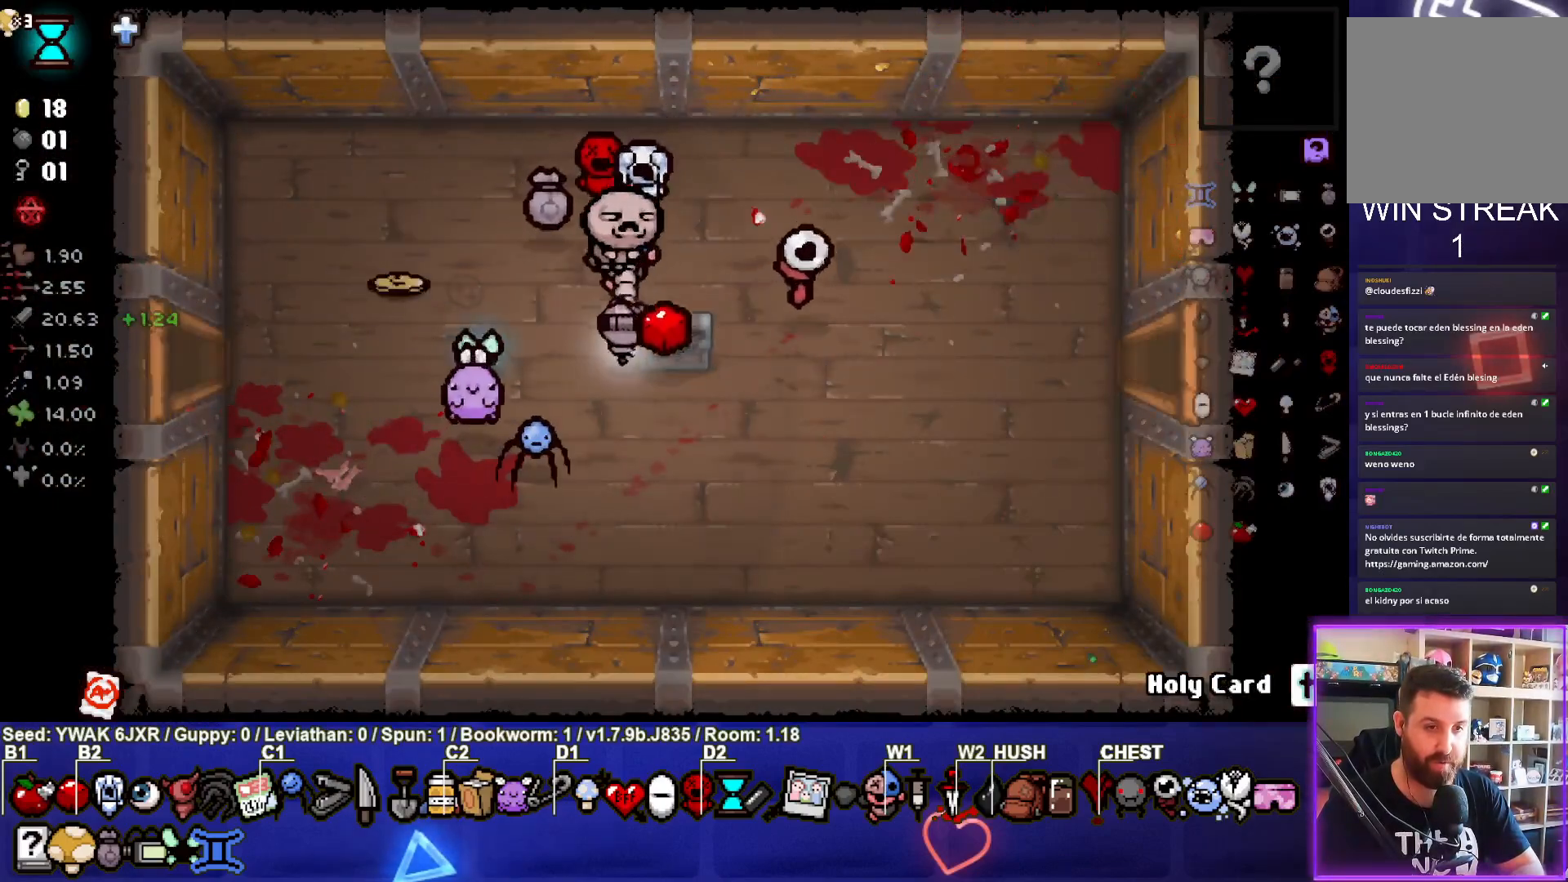
{"buttons": [], "left_stick": "center", "right_stick": "center", "events": [[17, "left_stick", "center"]]}
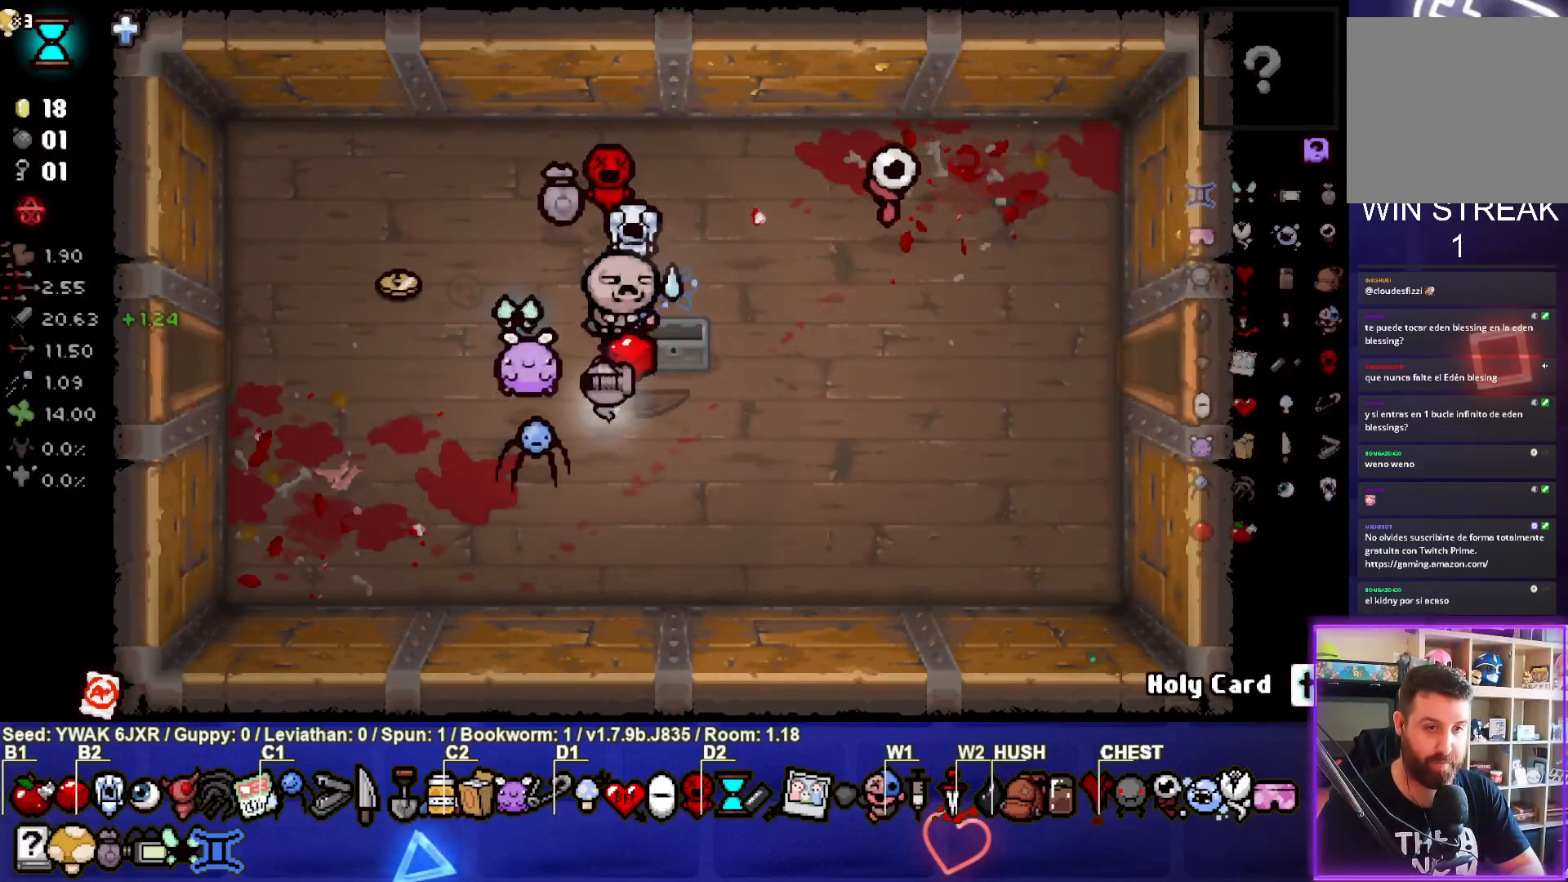
{"buttons": [], "left_stick": "right", "right_stick": "center", "events": [[17, "left_stick", "up-right"], [267, "left_stick", "right"]]}
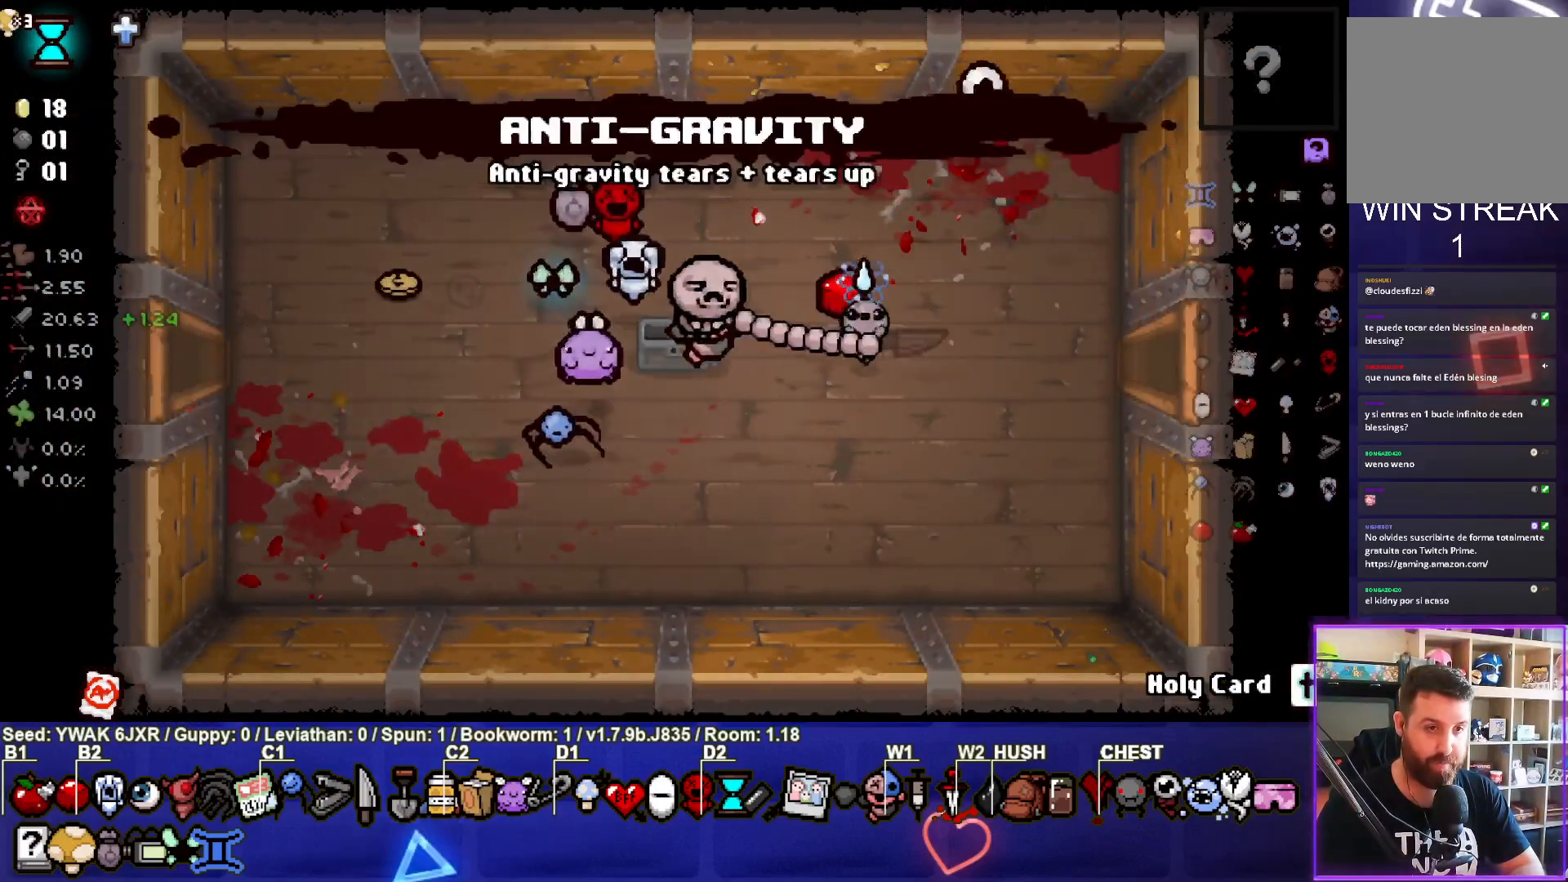
{"buttons": [], "left_stick": "right", "right_stick": "center", "events": []}
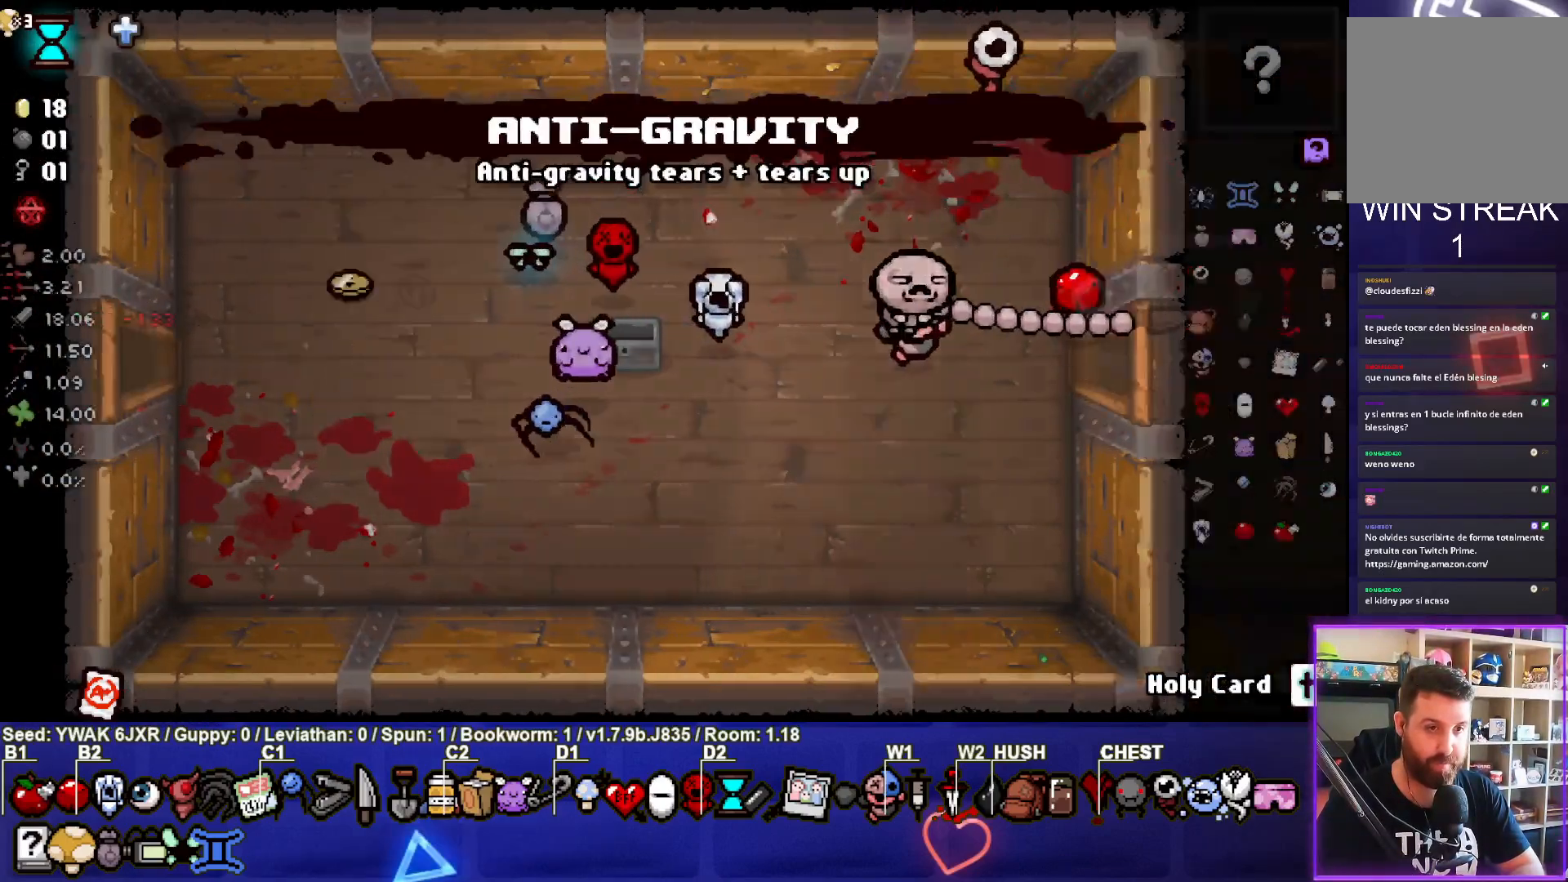
{"buttons": ["CIRCLE"], "left_stick": "right", "right_stick": "center", "events": [[50, "left_stick", "center"], [100, "CIRCLE", "down"], [367, "left_stick", "right"]]}
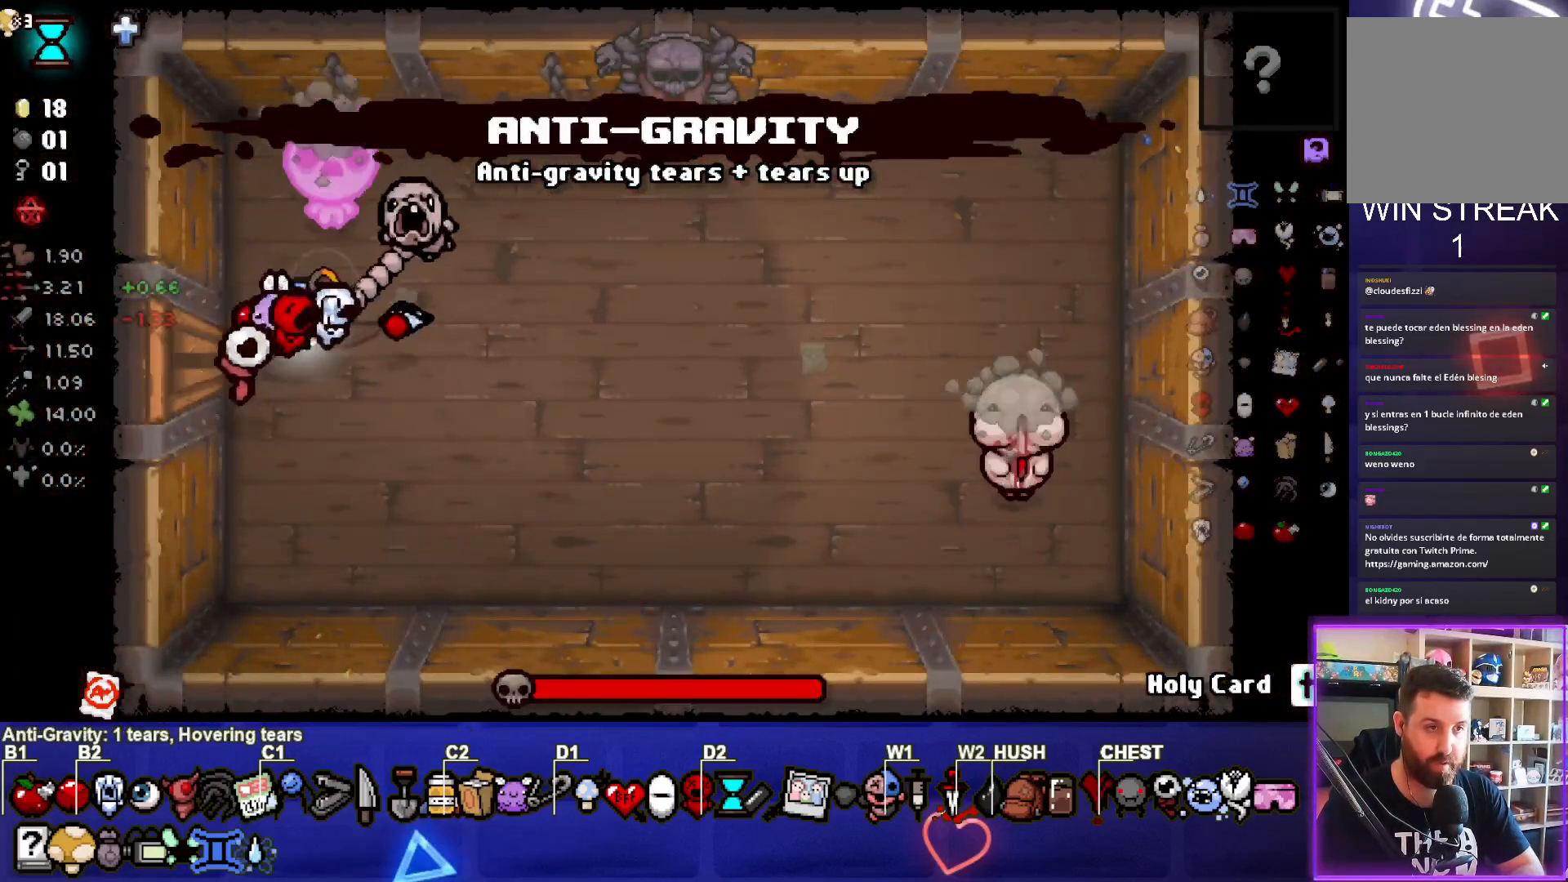
{"buttons": [], "left_stick": "down-right", "right_stick": "center", "events": [[83, "left_stick", "center"], [117, "TRIANGLE", "down"], [133, "left_stick", "left"], [200, "CIRCLE", "up"], [317, "TRIANGLE", "up"], [350, "left_stick", "center"], [500, "left_stick", "down-right"]]}
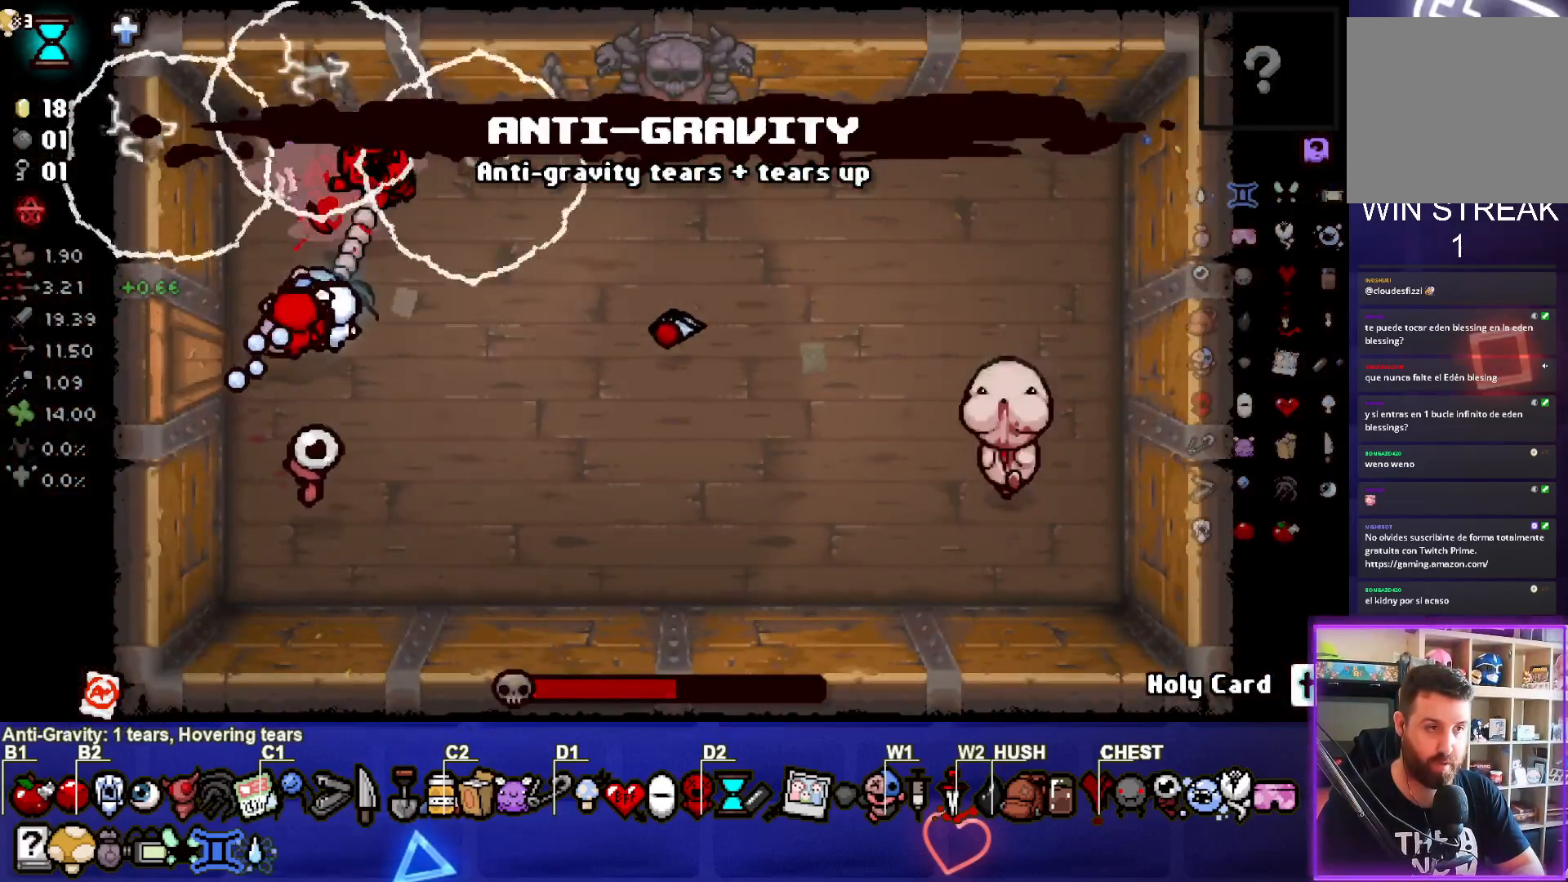
{"buttons": ["CIRCLE"], "left_stick": "center", "right_stick": "center", "events": [[183, "CIRCLE", "down"], [500, "left_stick", "center"]]}
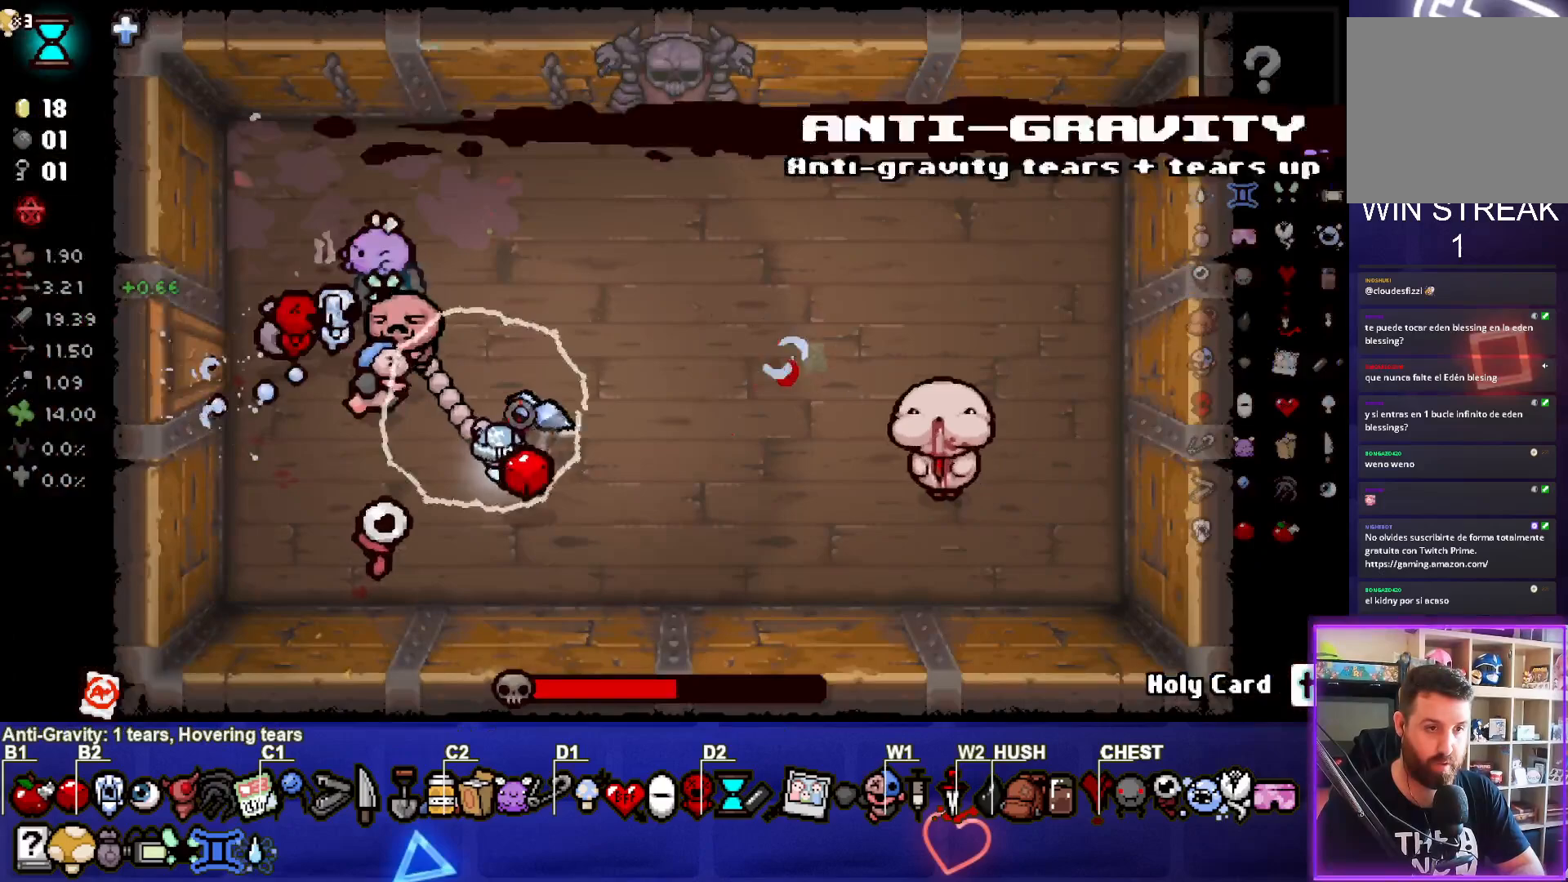
{"buttons": [], "left_stick": "up-right", "right_stick": "center", "events": [[50, "left_stick", "right"], [400, "CIRCLE", "up"], [450, "left_stick", "up-right"]]}
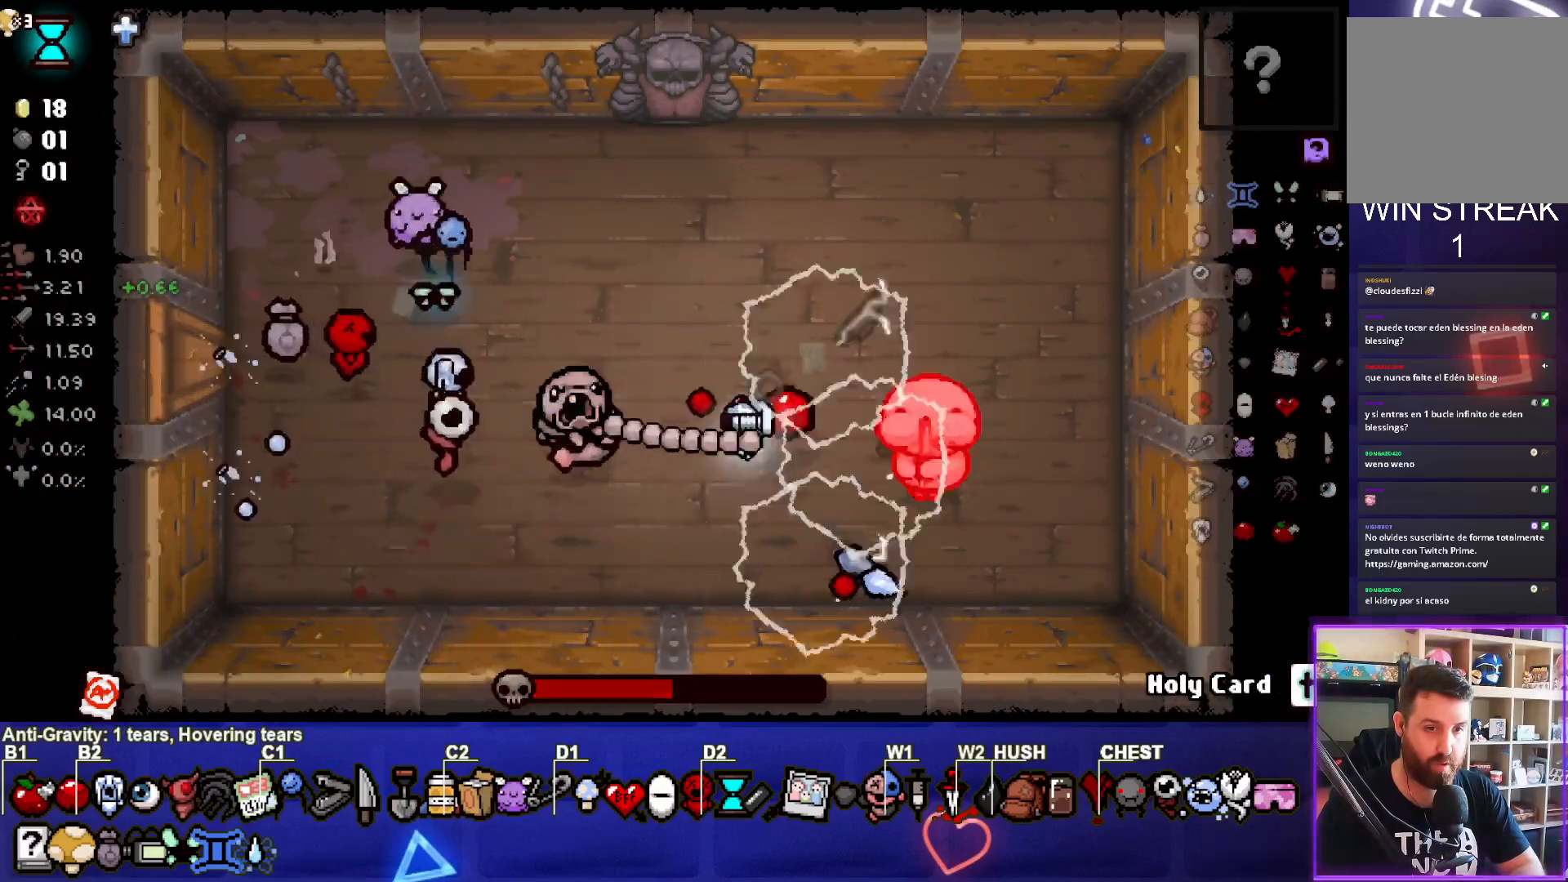
{"buttons": [], "left_stick": "up-left", "right_stick": "center", "events": [[300, "left_stick", "center"], [400, "left_stick", "up-left"]]}
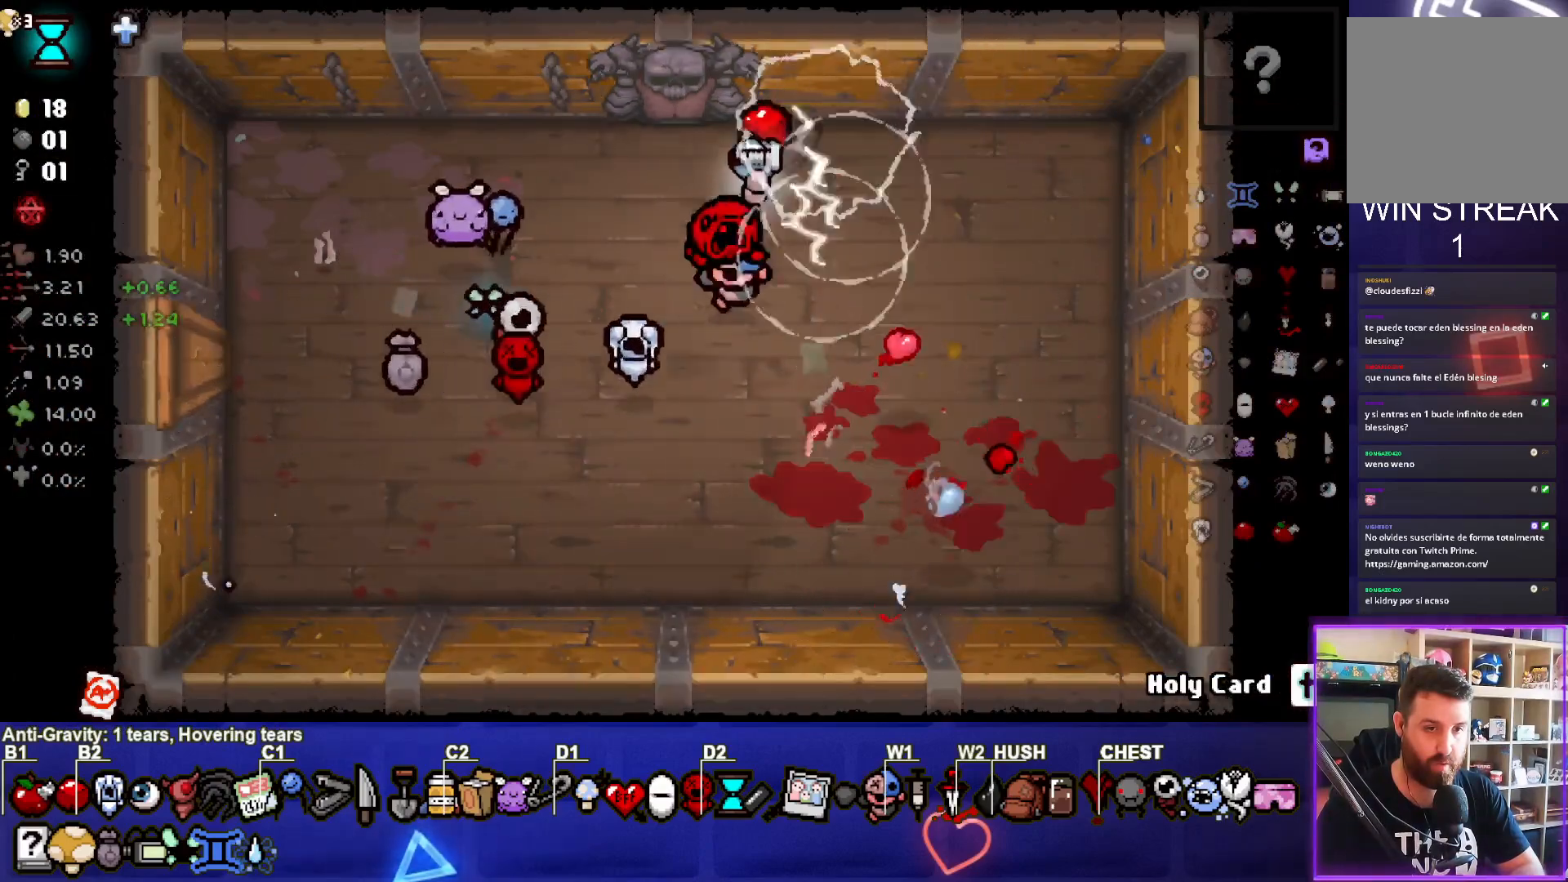
{"buttons": [], "left_stick": "up-left", "right_stick": "center", "events": [[100, "left_stick", "center"], [283, "left_stick", "up-left"]]}
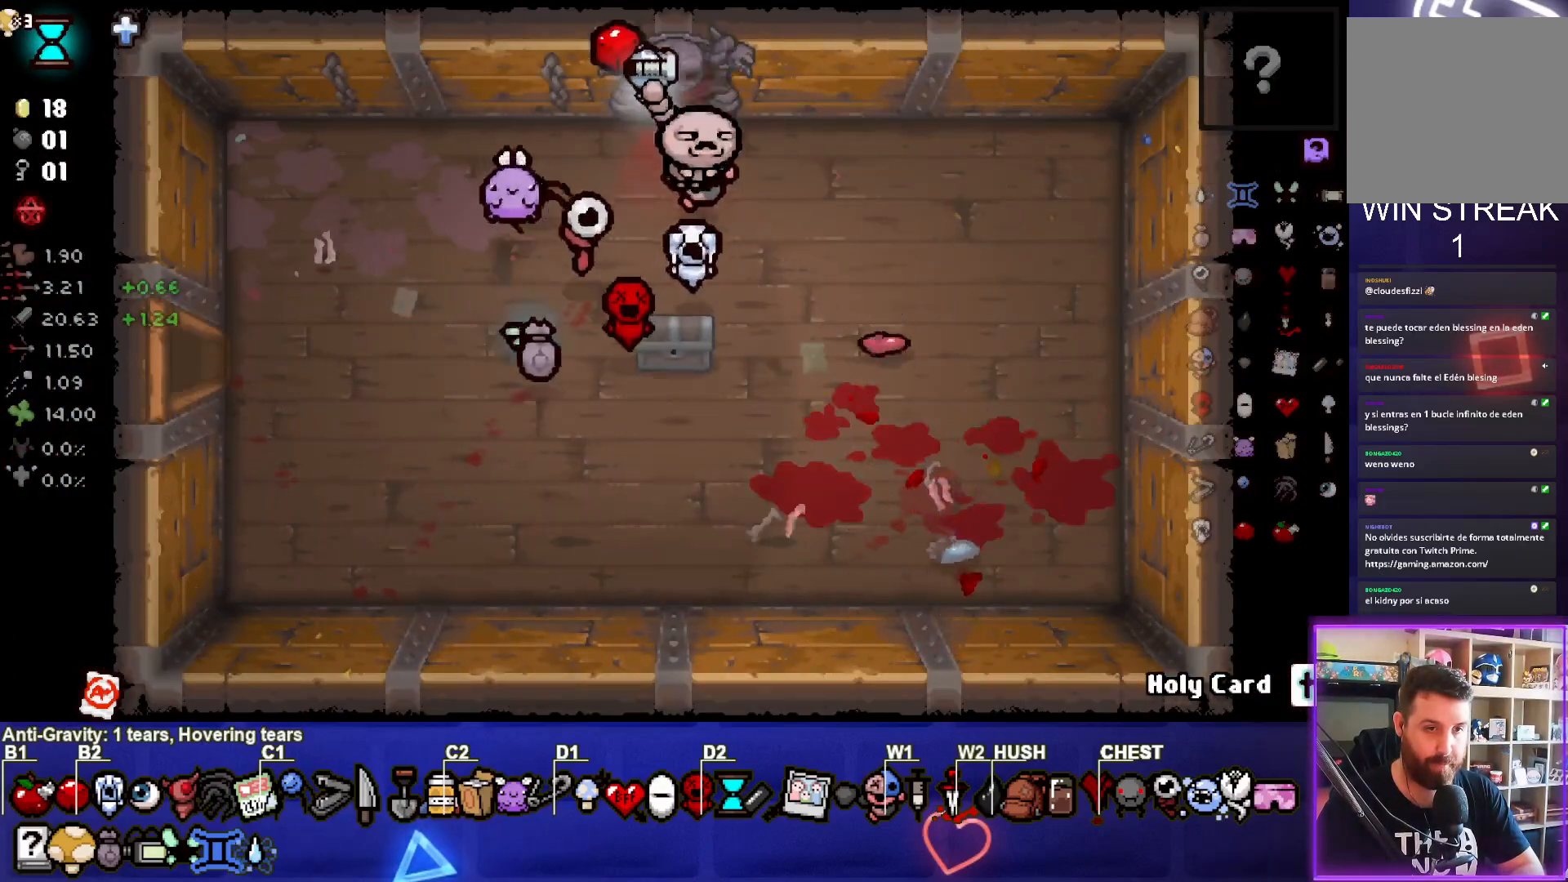
{"buttons": ["TRIANGLE"], "left_stick": "up", "right_stick": "center", "events": [[50, "left_stick", "up"], [200, "CROSS", "down"], [200, "left_stick", "center"], [317, "CROSS", "up"], [400, "TRIANGLE", "down"], [467, "left_stick", "up"]]}
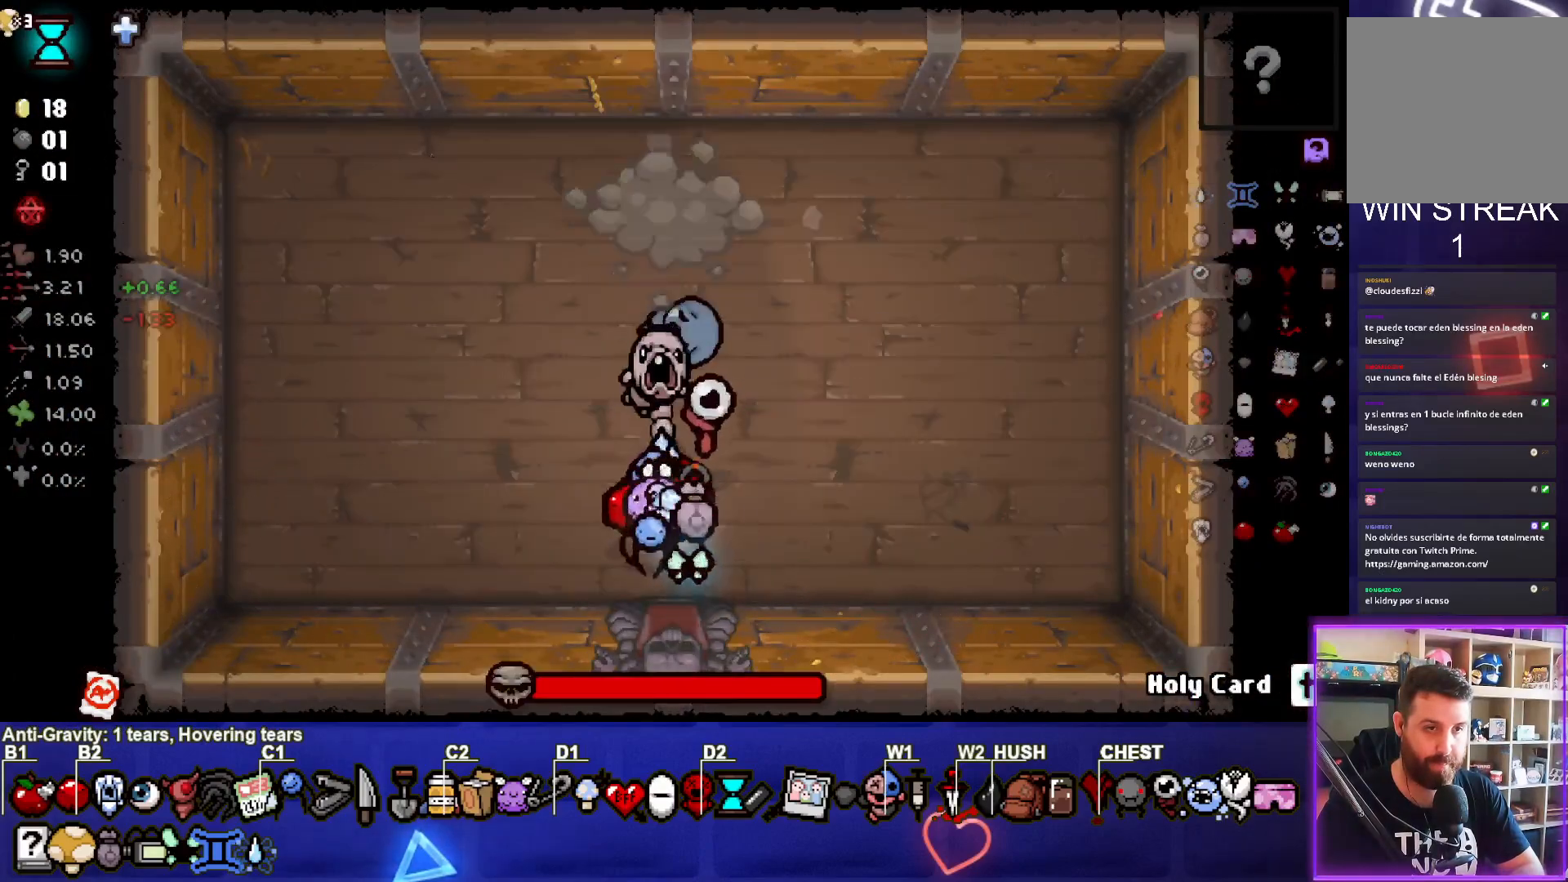
{"buttons": [], "left_stick": "down-left", "right_stick": "center", "events": [[117, "left_stick", "center"], [200, "TRIANGLE", "up"], [283, "left_stick", "down-left"]]}
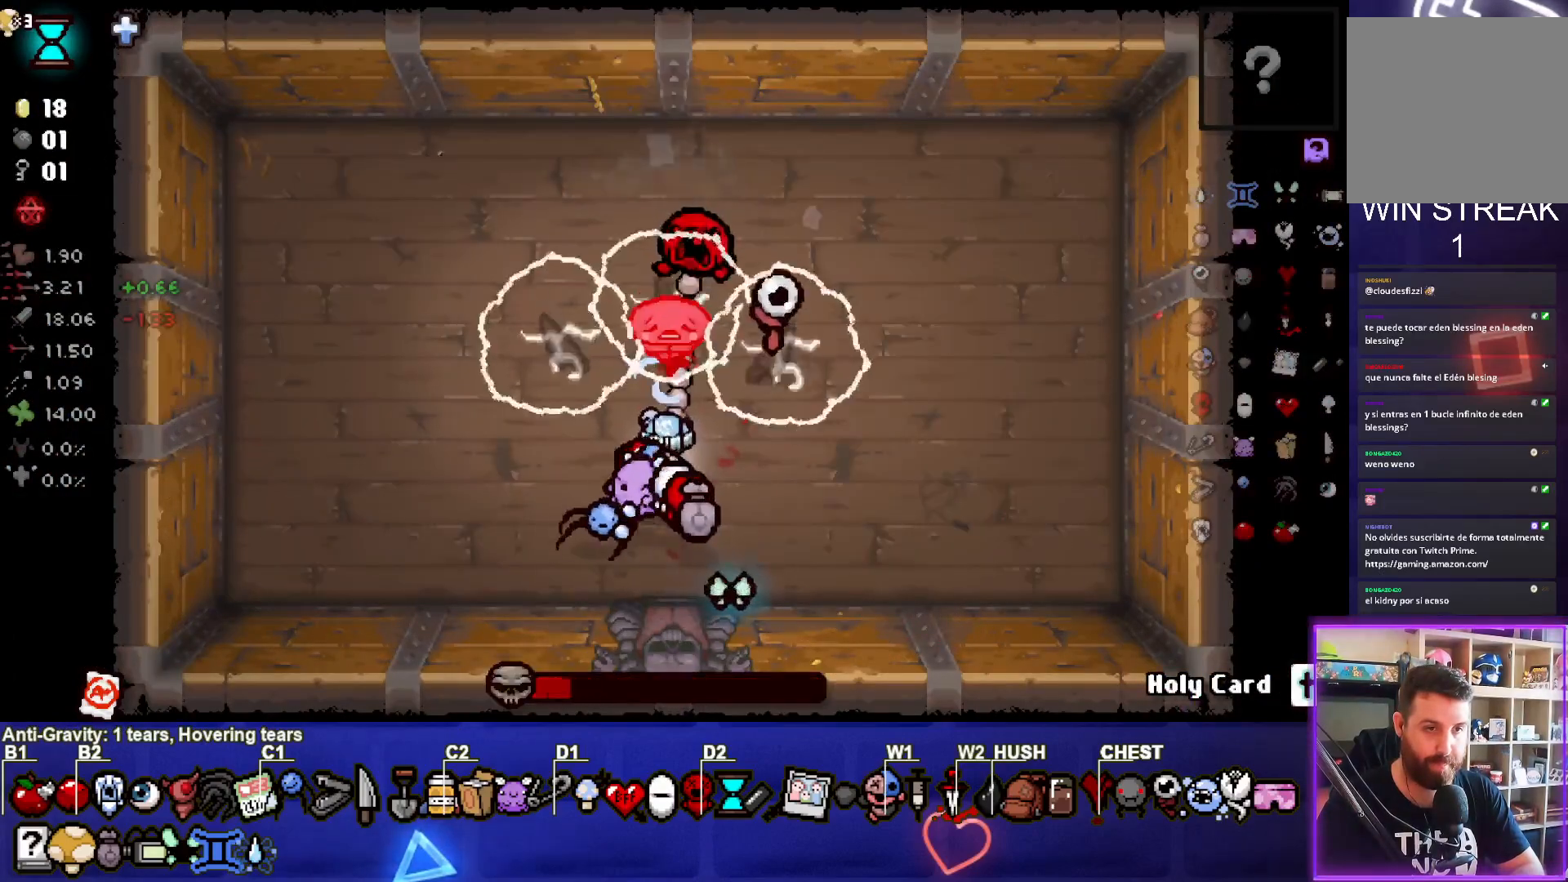
{"buttons": ["CIRCLE"], "left_stick": "up", "right_stick": "center", "events": [[50, "left_stick", "left"], [100, "CIRCLE", "down"], [450, "left_stick", "up"]]}
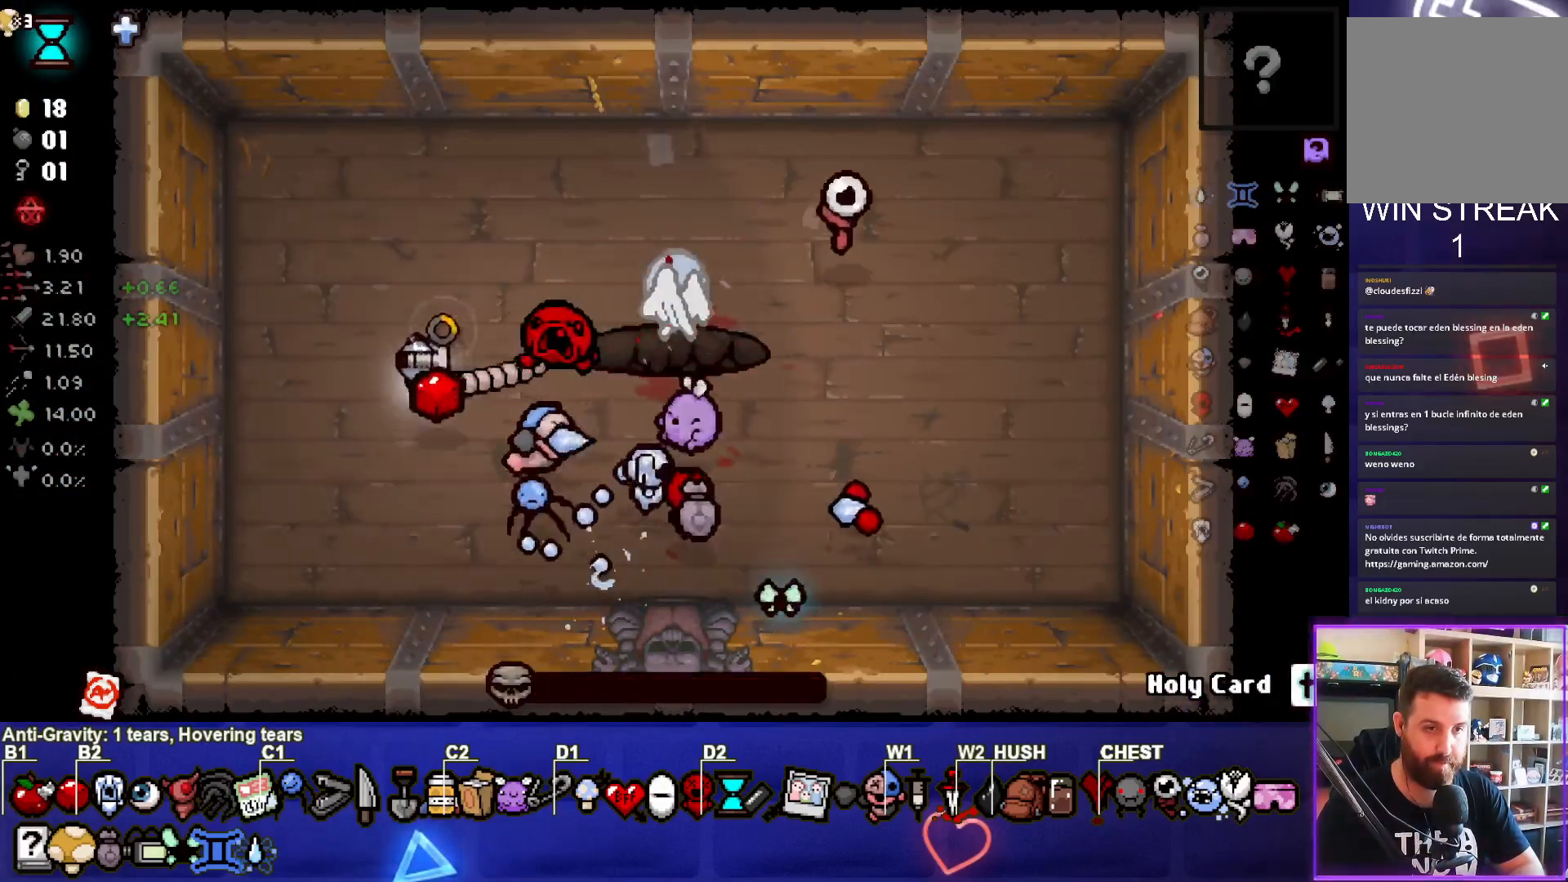
{"buttons": [], "left_stick": "down-right", "right_stick": "center", "events": [[50, "left_stick", "right"], [67, "CIRCLE", "up"], [117, "left_stick", "down-right"]]}
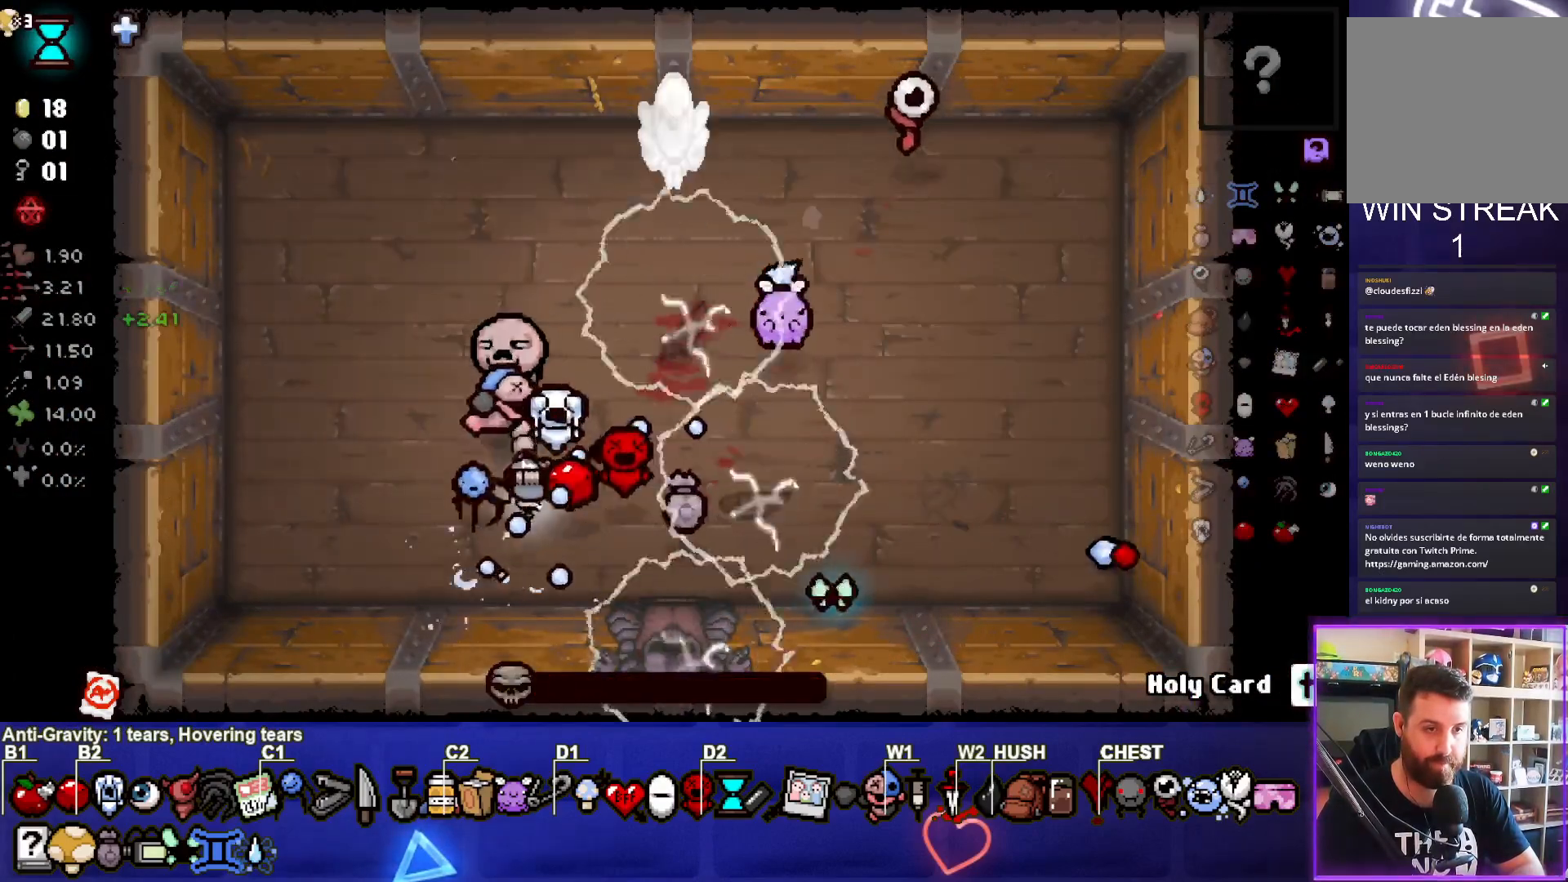
{"buttons": [], "left_stick": "center", "right_stick": "center", "events": [[183, "left_stick", "down"], [467, "left_stick", "center"]]}
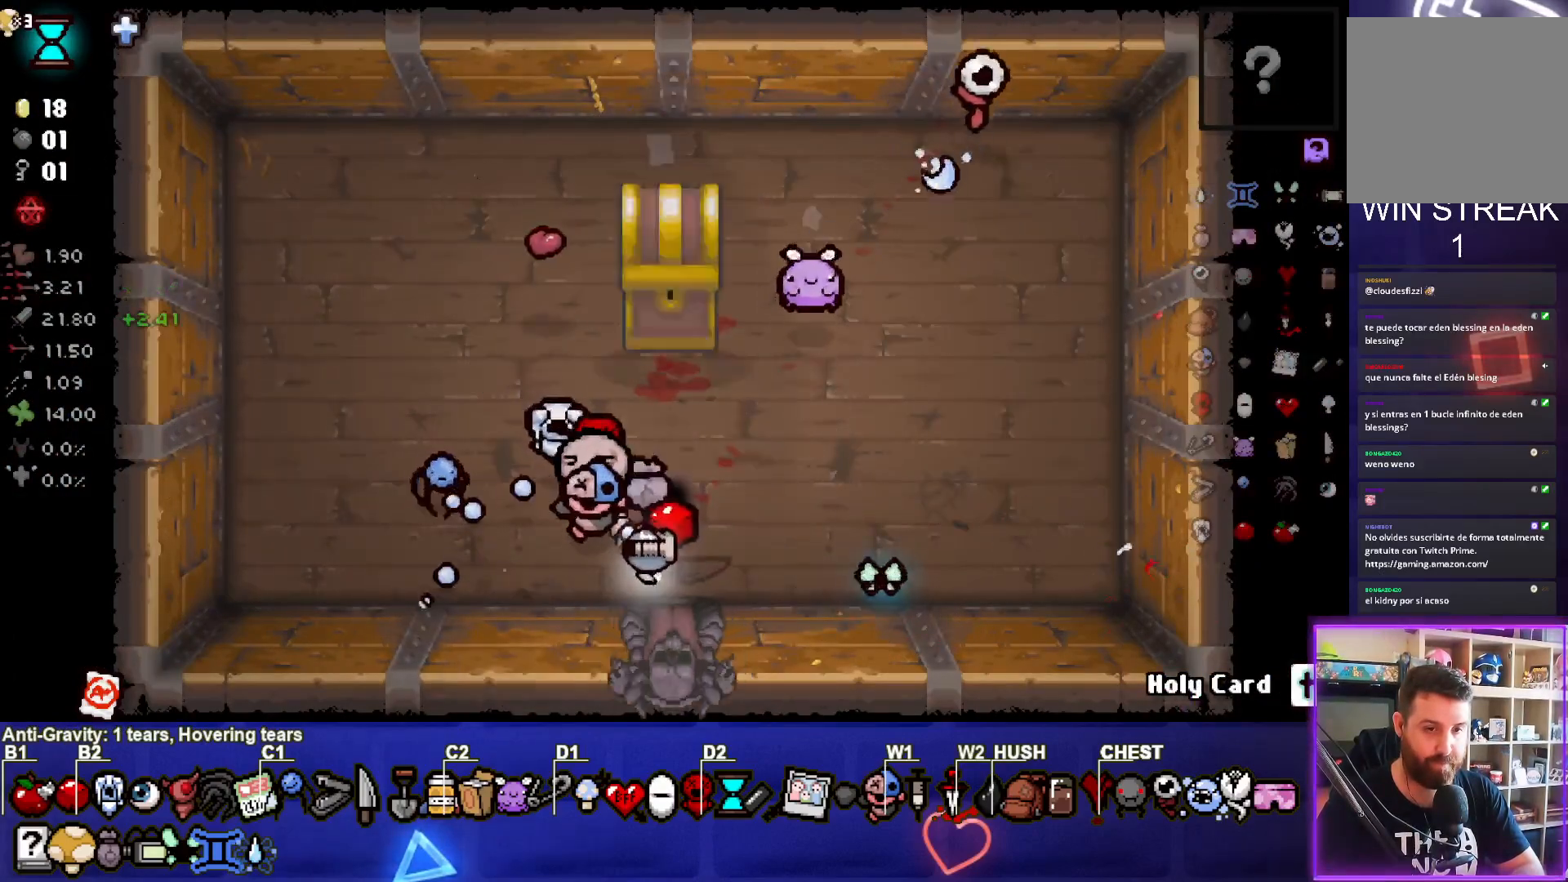
{"buttons": [], "left_stick": "down", "right_stick": "center", "events": [[133, "left_stick", "down"]]}
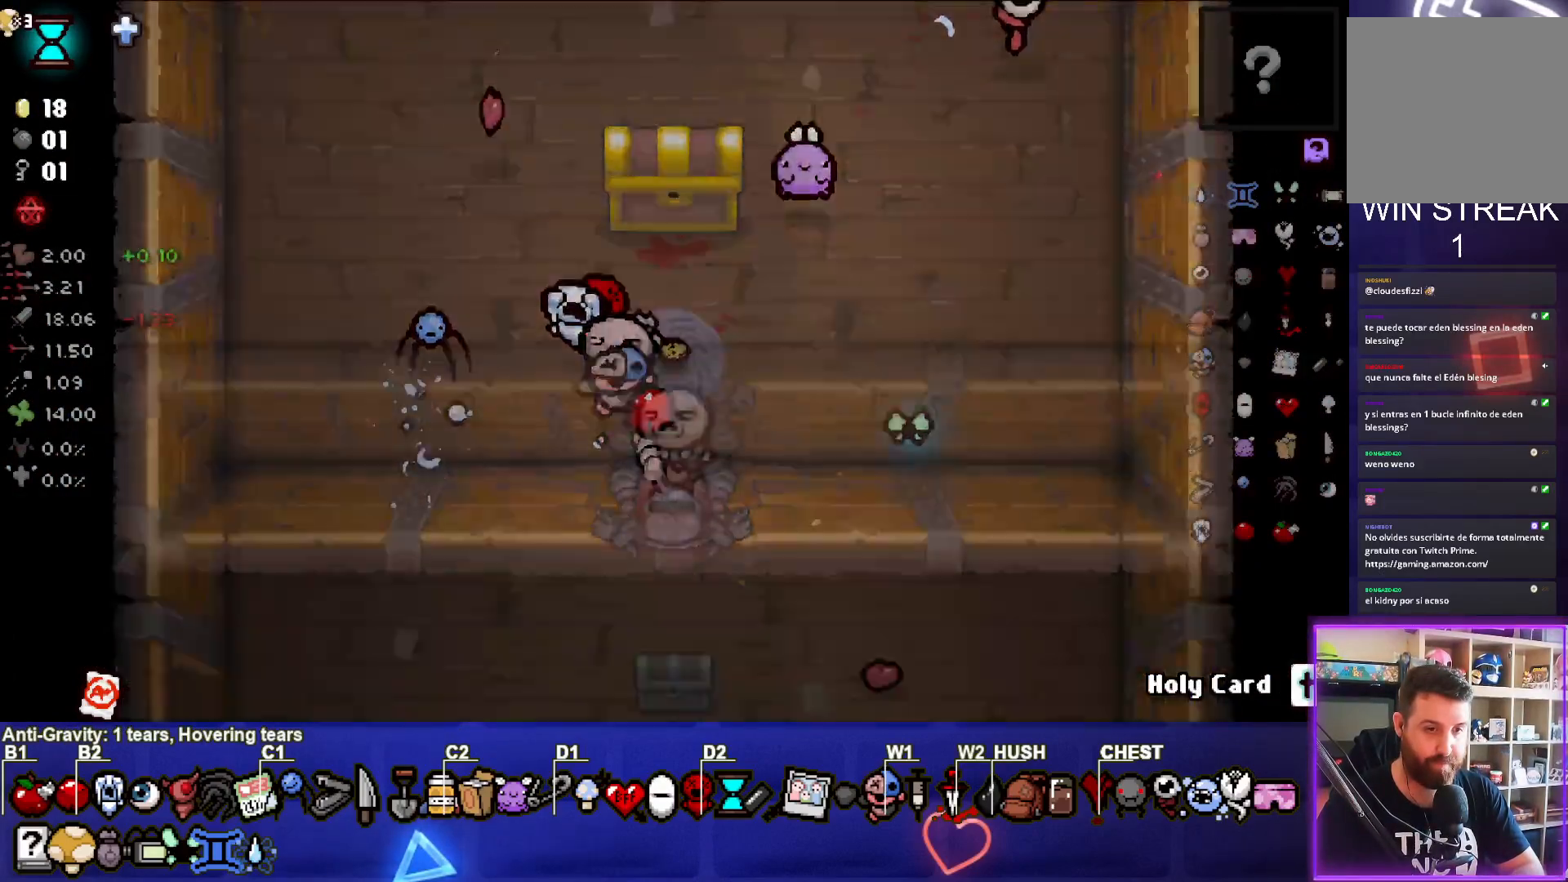
{"buttons": [], "left_stick": "down", "right_stick": "center", "events": [[50, "left_stick", "center"], [267, "left_stick", "down"]]}
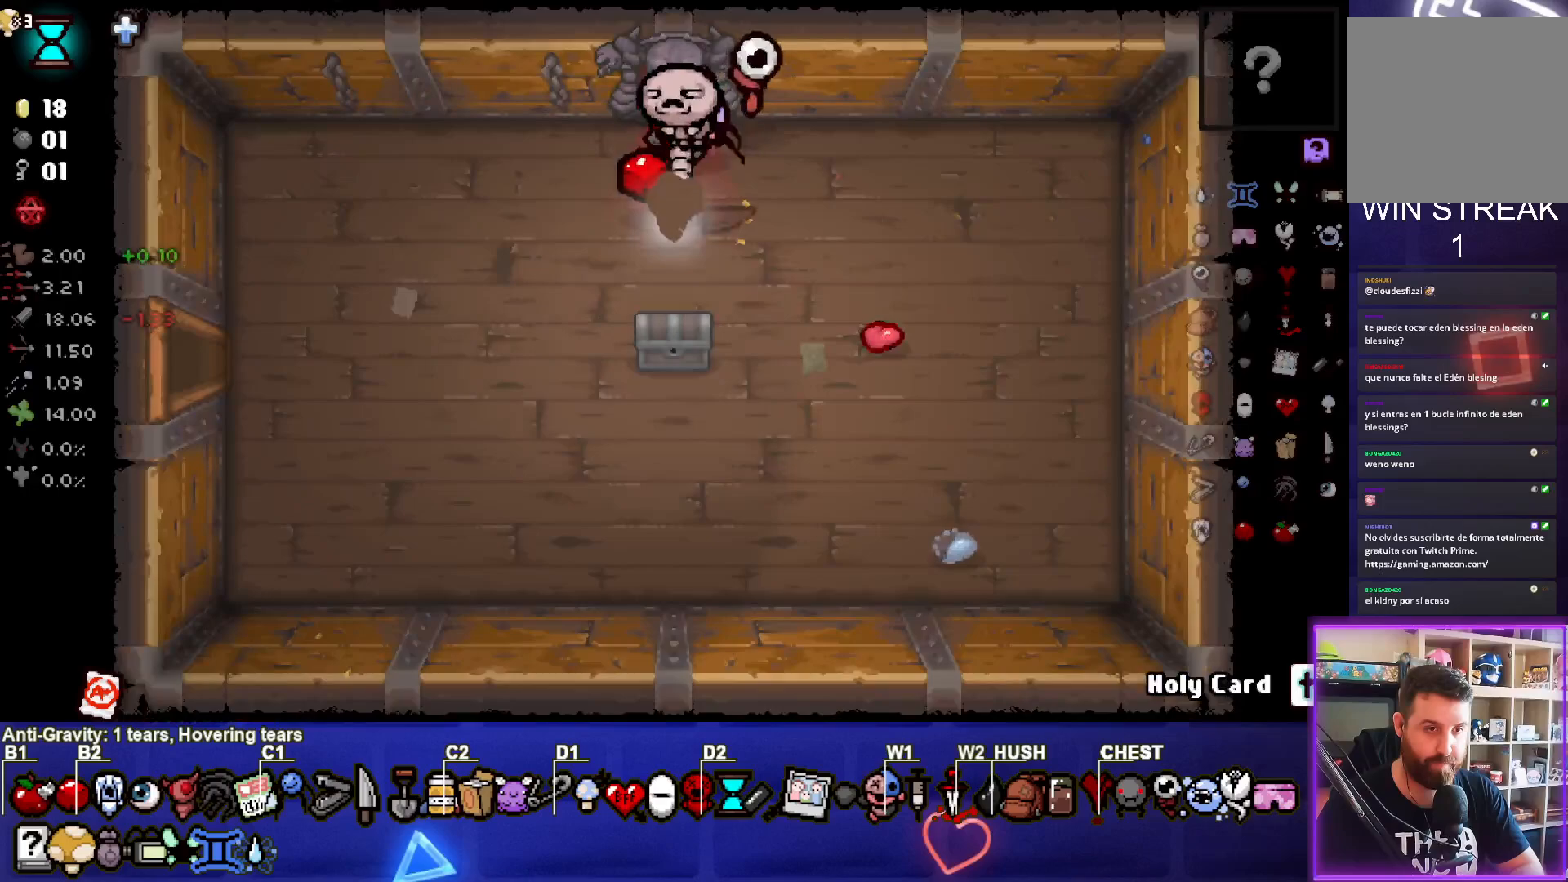
{"buttons": [], "left_stick": "center", "right_stick": "center", "events": [[217, "left_stick", "center"]]}
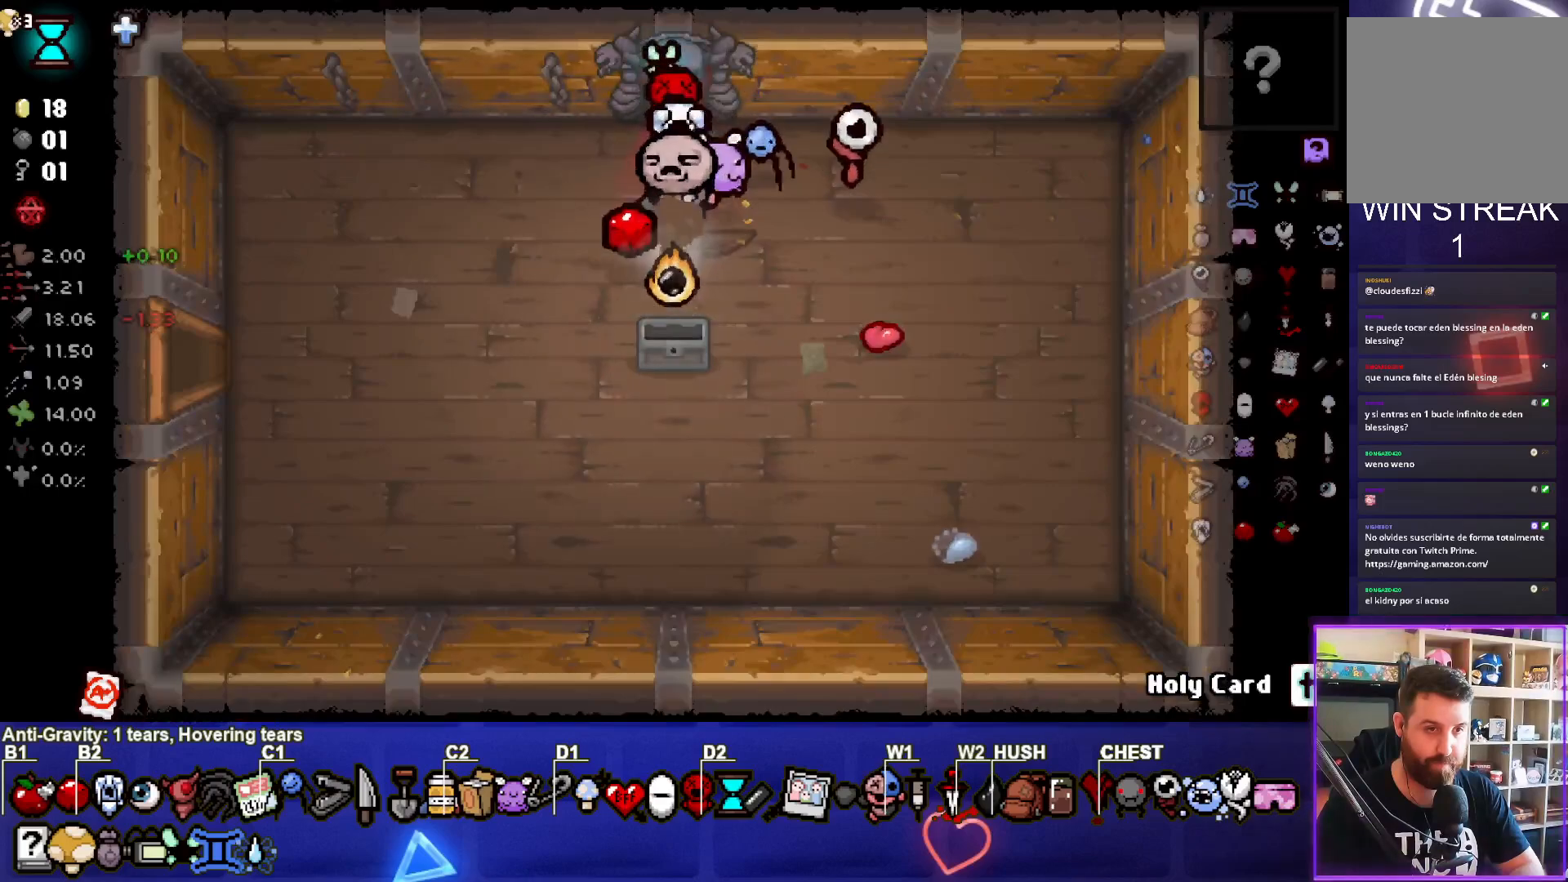
{"buttons": [], "left_stick": "up", "right_stick": "center", "events": [[117, "left_stick", "down"], [383, "left_stick", "center"], [467, "left_stick", "up"]]}
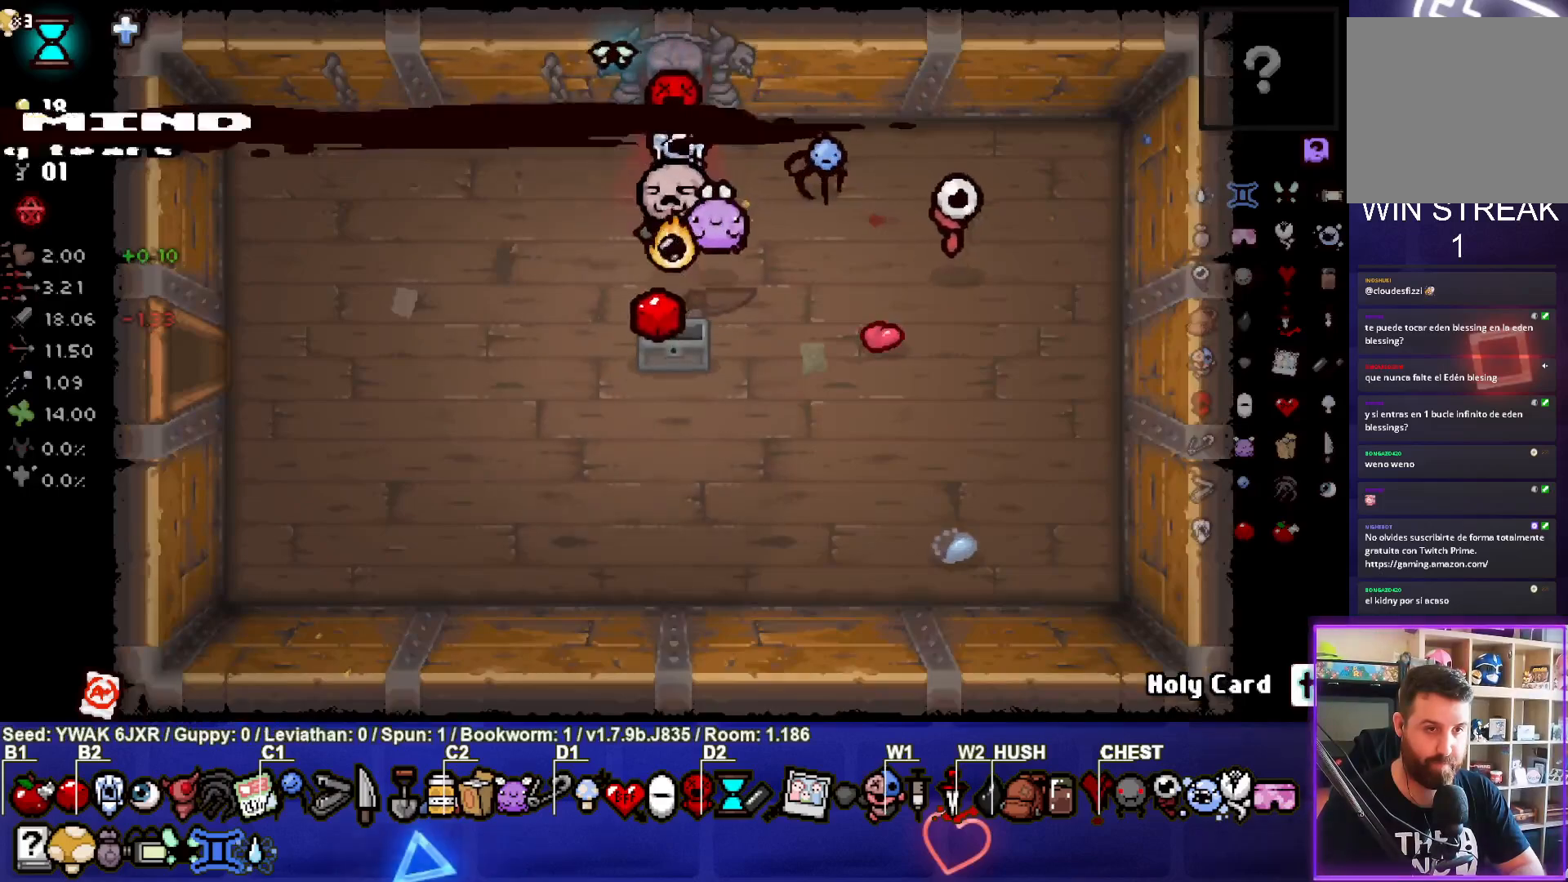
{"buttons": [], "left_stick": "center", "right_stick": "center", "events": [[383, "left_stick", "center"]]}
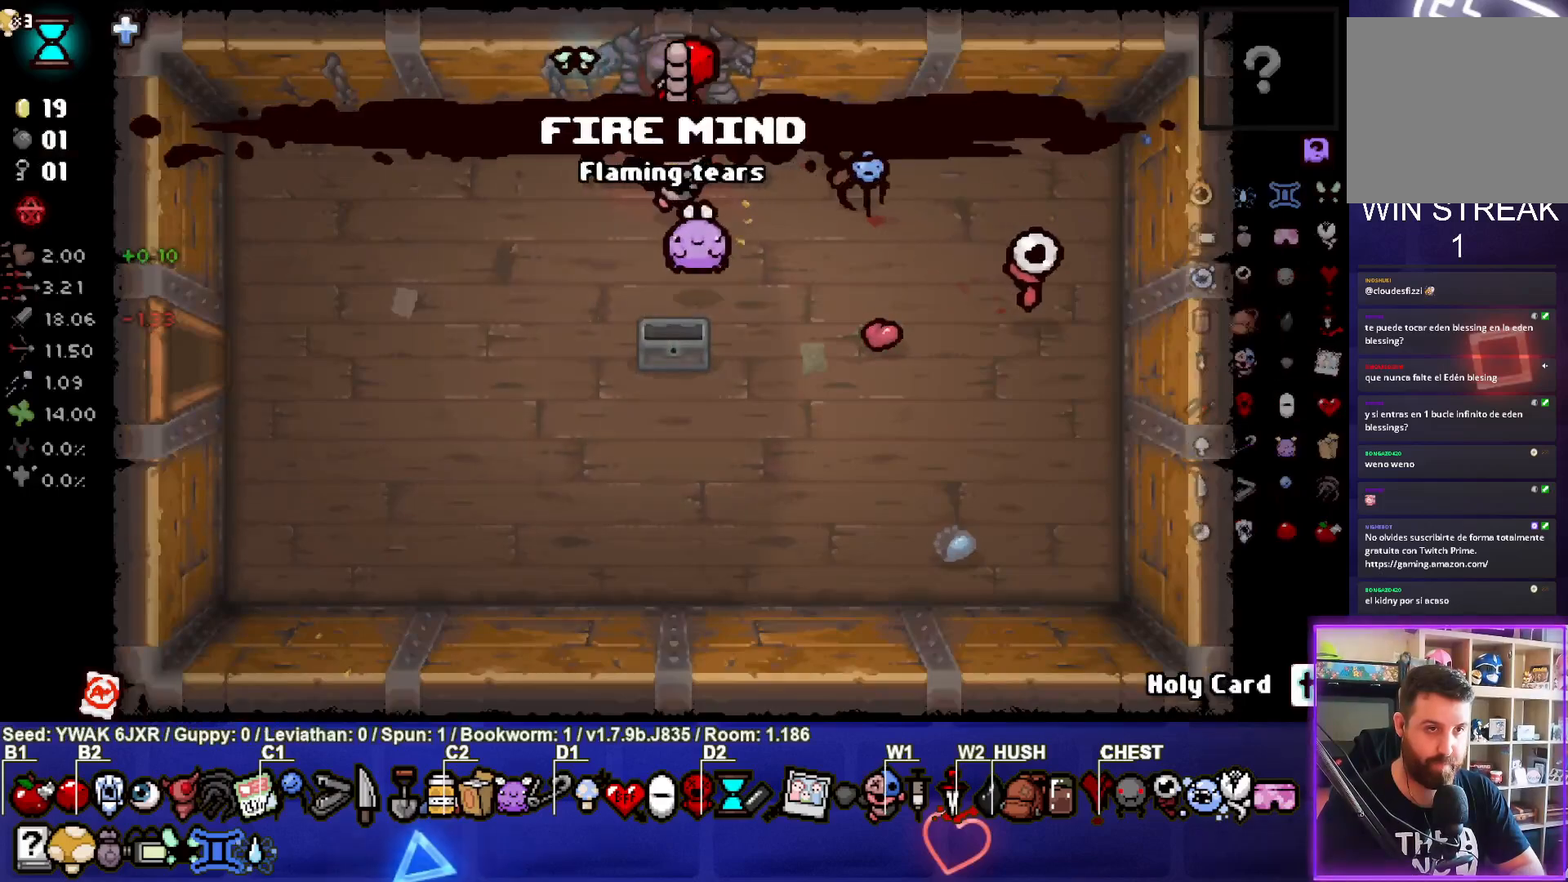
{"buttons": [], "left_stick": "left", "right_stick": "center", "events": [[67, "left_stick", "down-left"], [500, "left_stick", "left"]]}
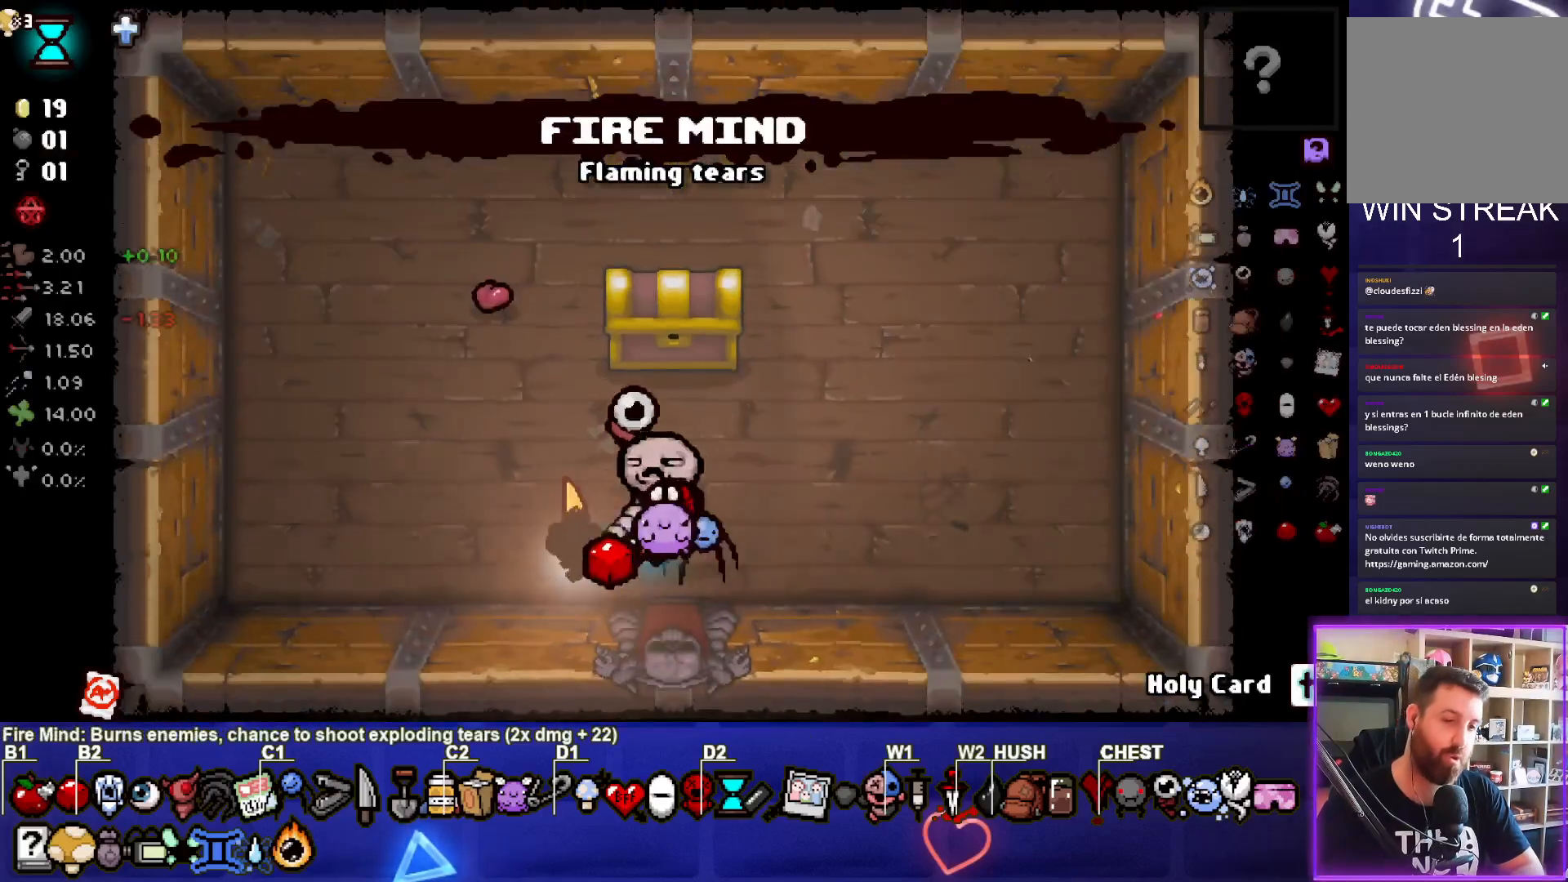
{"buttons": [], "left_stick": "right", "right_stick": "center", "events": [[200, "left_stick", "up"], [400, "left_stick", "up-right"], [500, "left_stick", "right"]]}
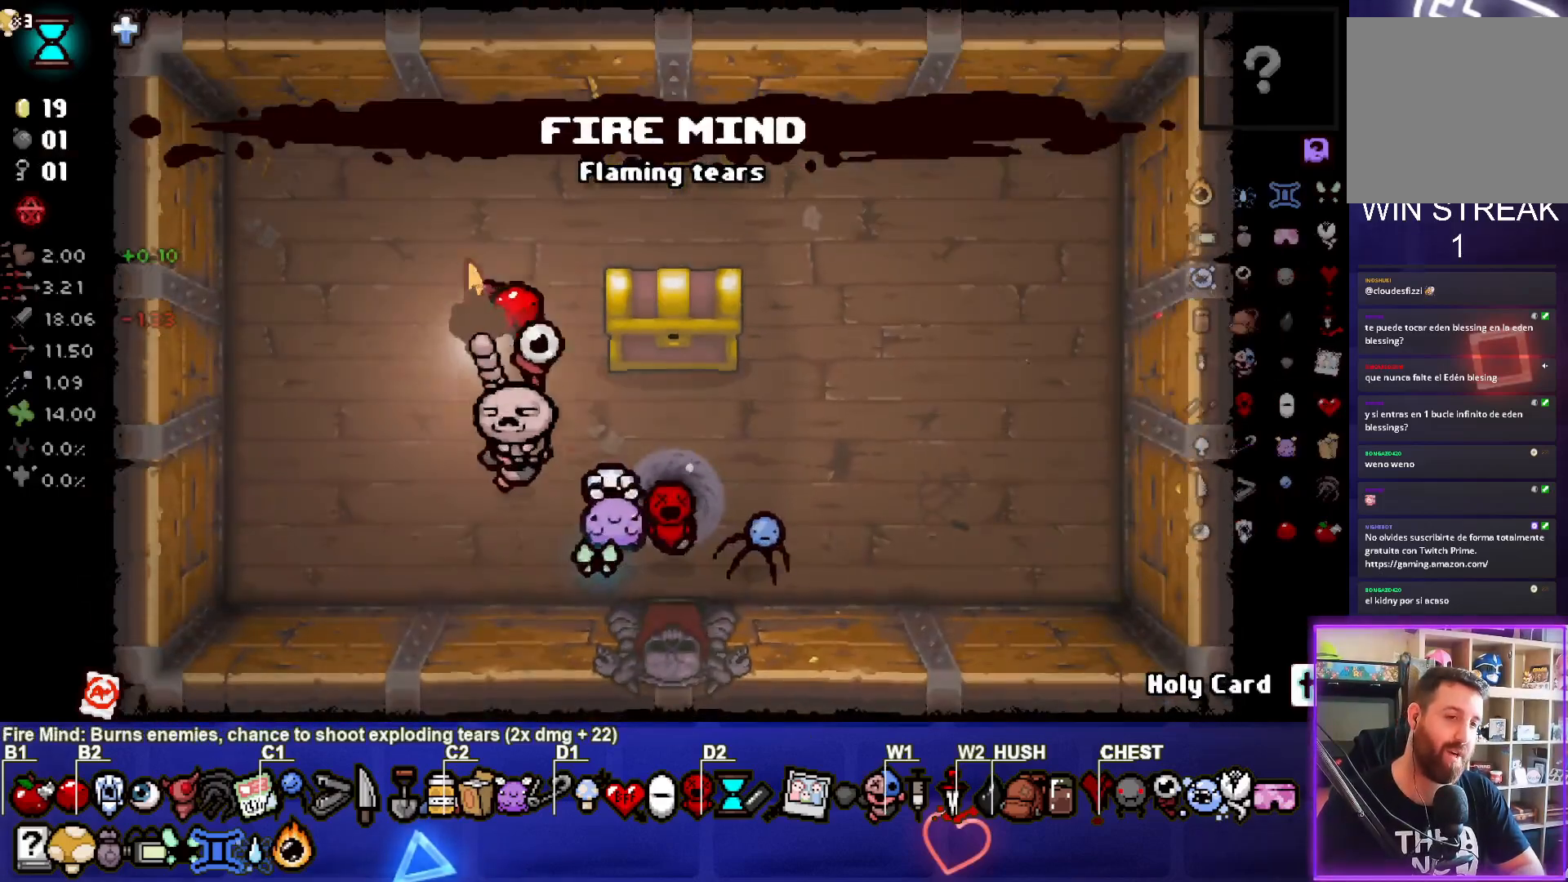
{"buttons": [], "left_stick": "center", "right_stick": "center", "events": [[167, "left_stick", "down-right"], [283, "left_stick", "center"]]}
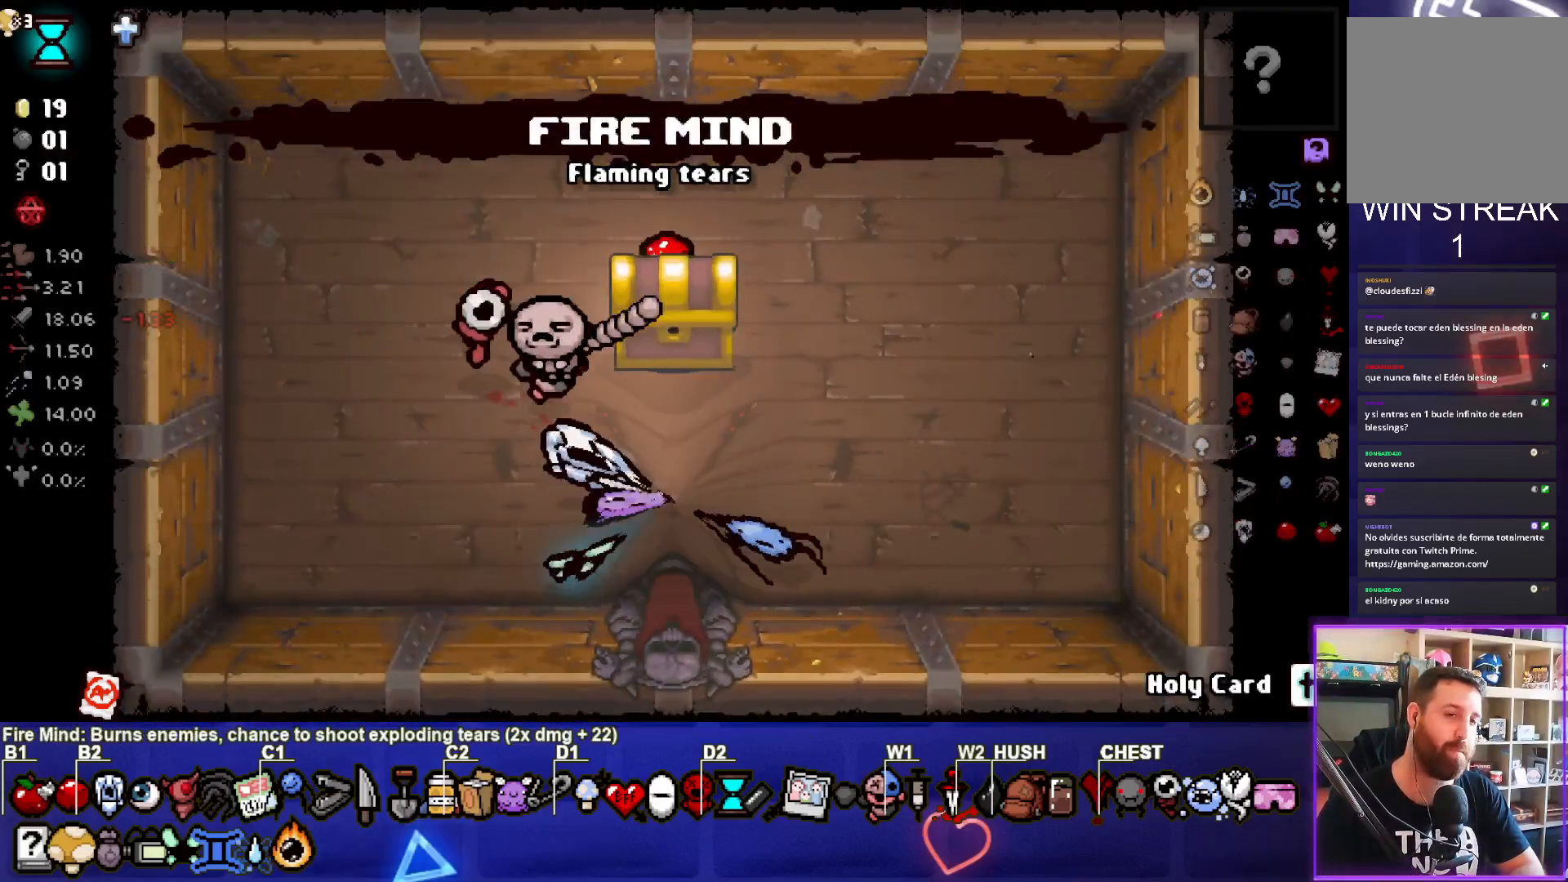
{"buttons": [], "left_stick": "center", "right_stick": "center", "events": []}
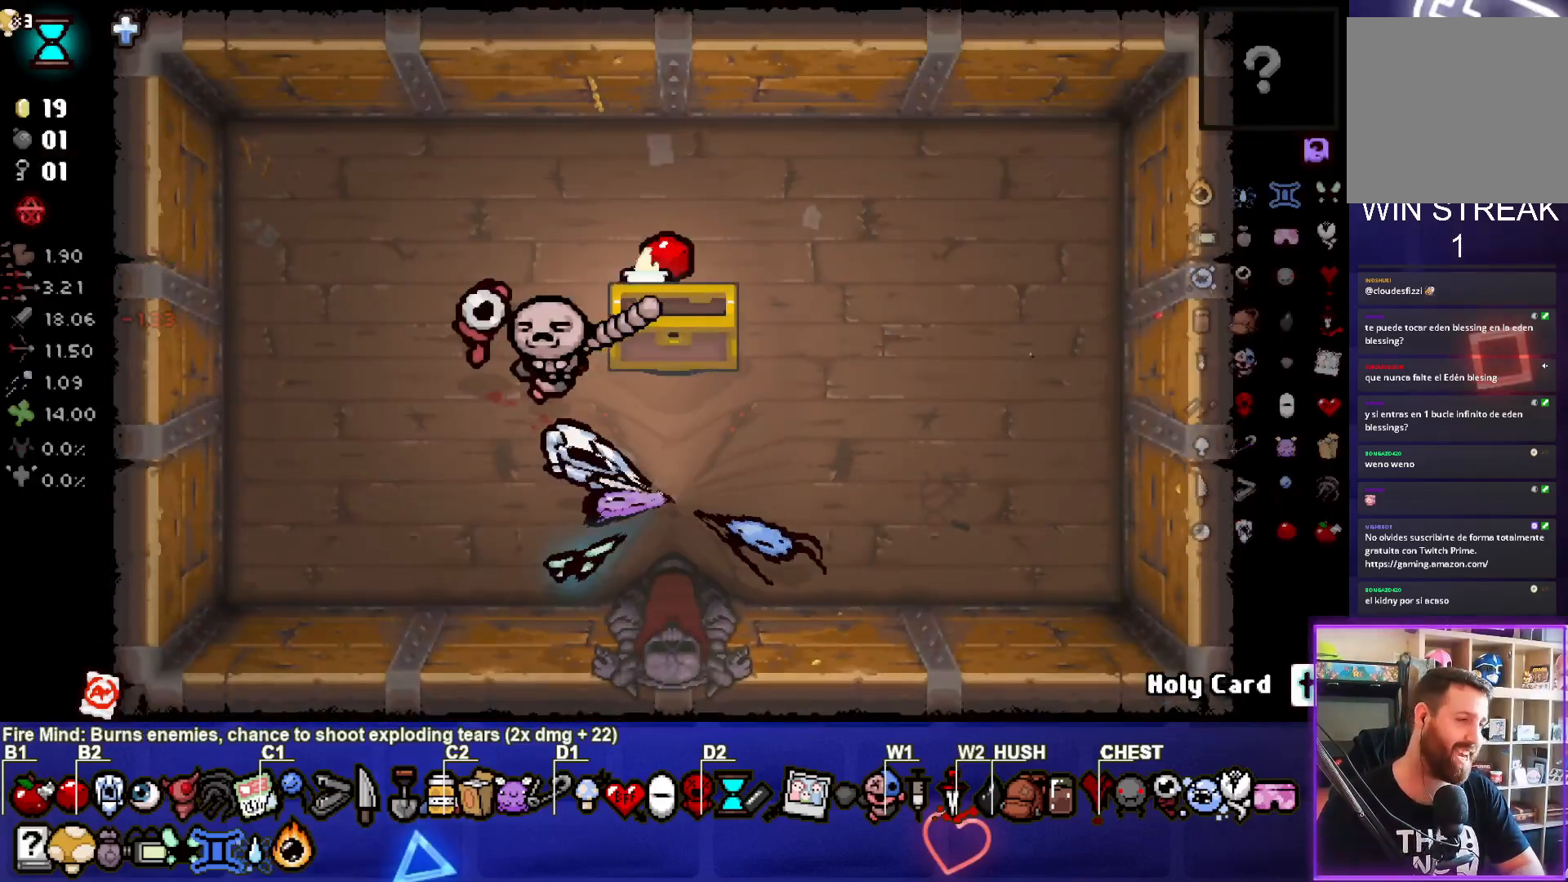
{"buttons": [], "left_stick": "center", "right_stick": "center", "events": []}
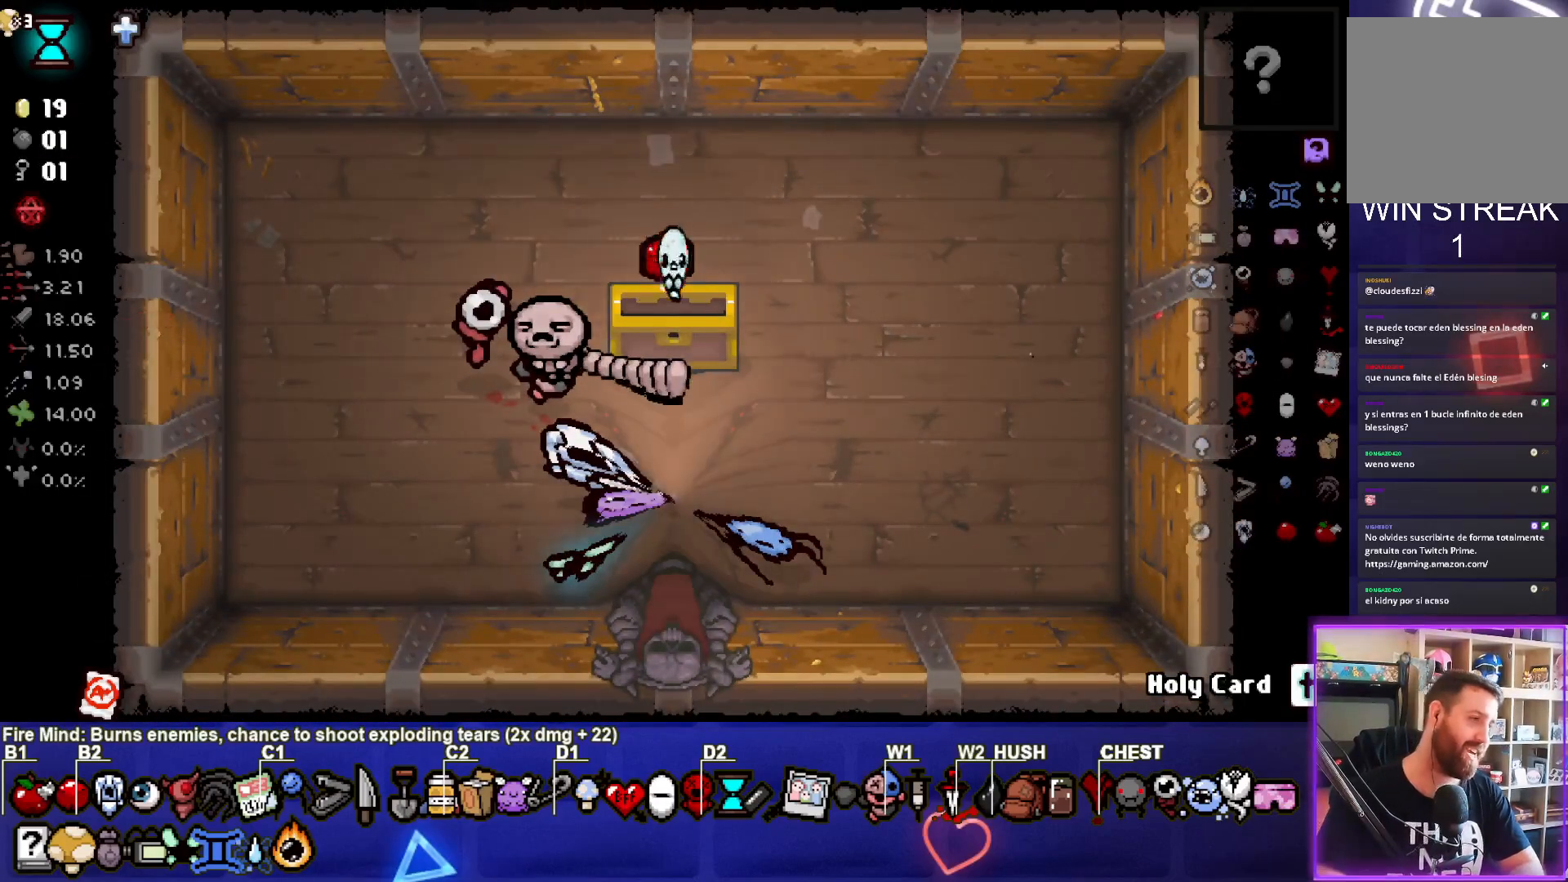
{"buttons": [], "left_stick": "center", "right_stick": "center", "events": []}
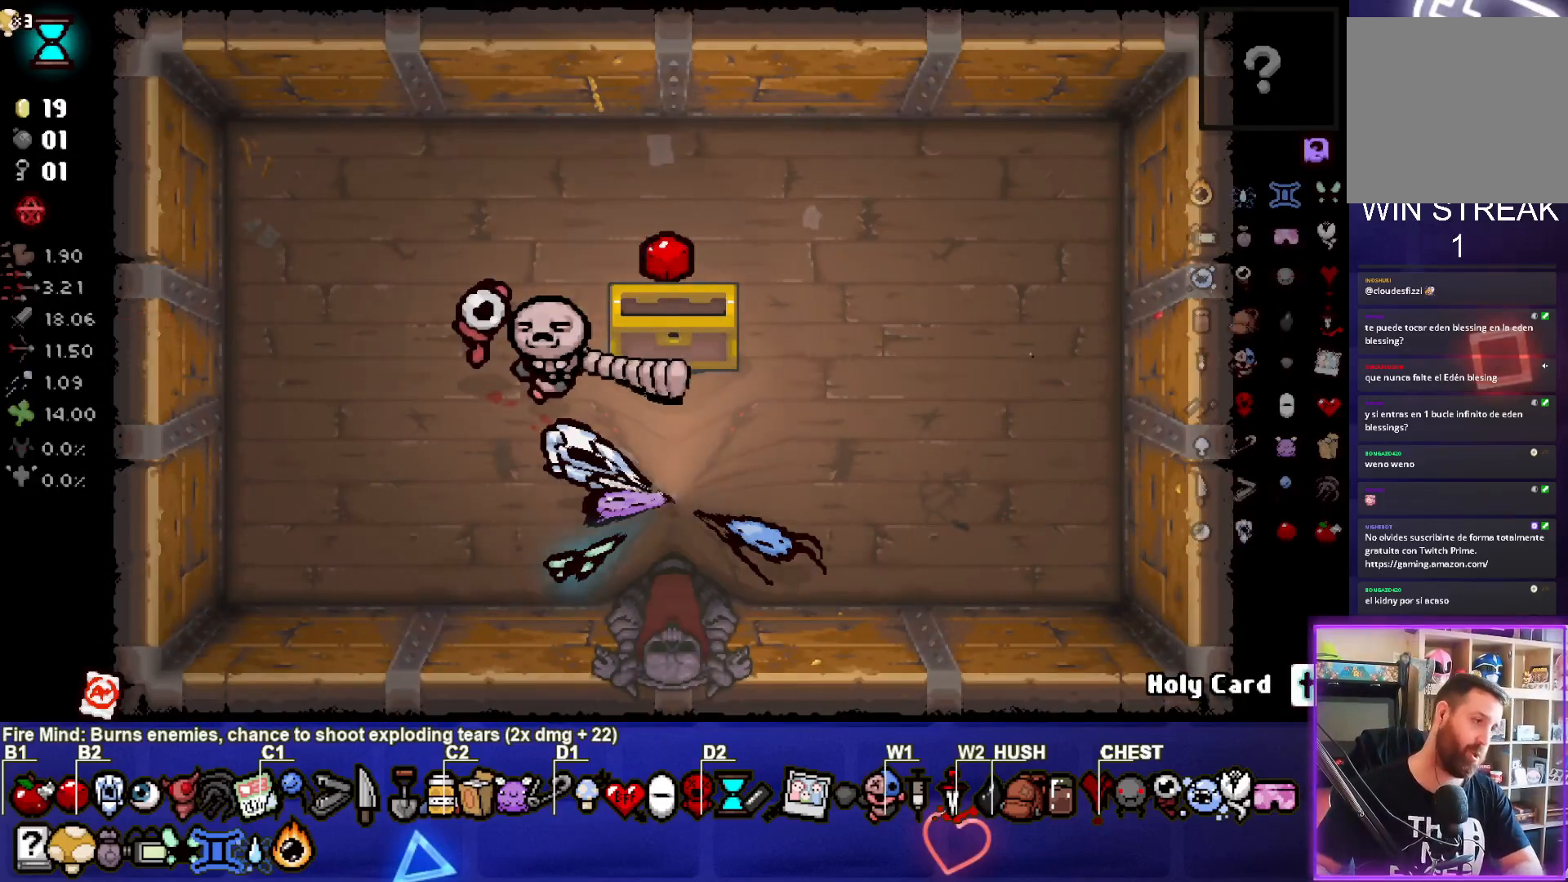
{"buttons": [], "left_stick": "center", "right_stick": "center", "events": []}
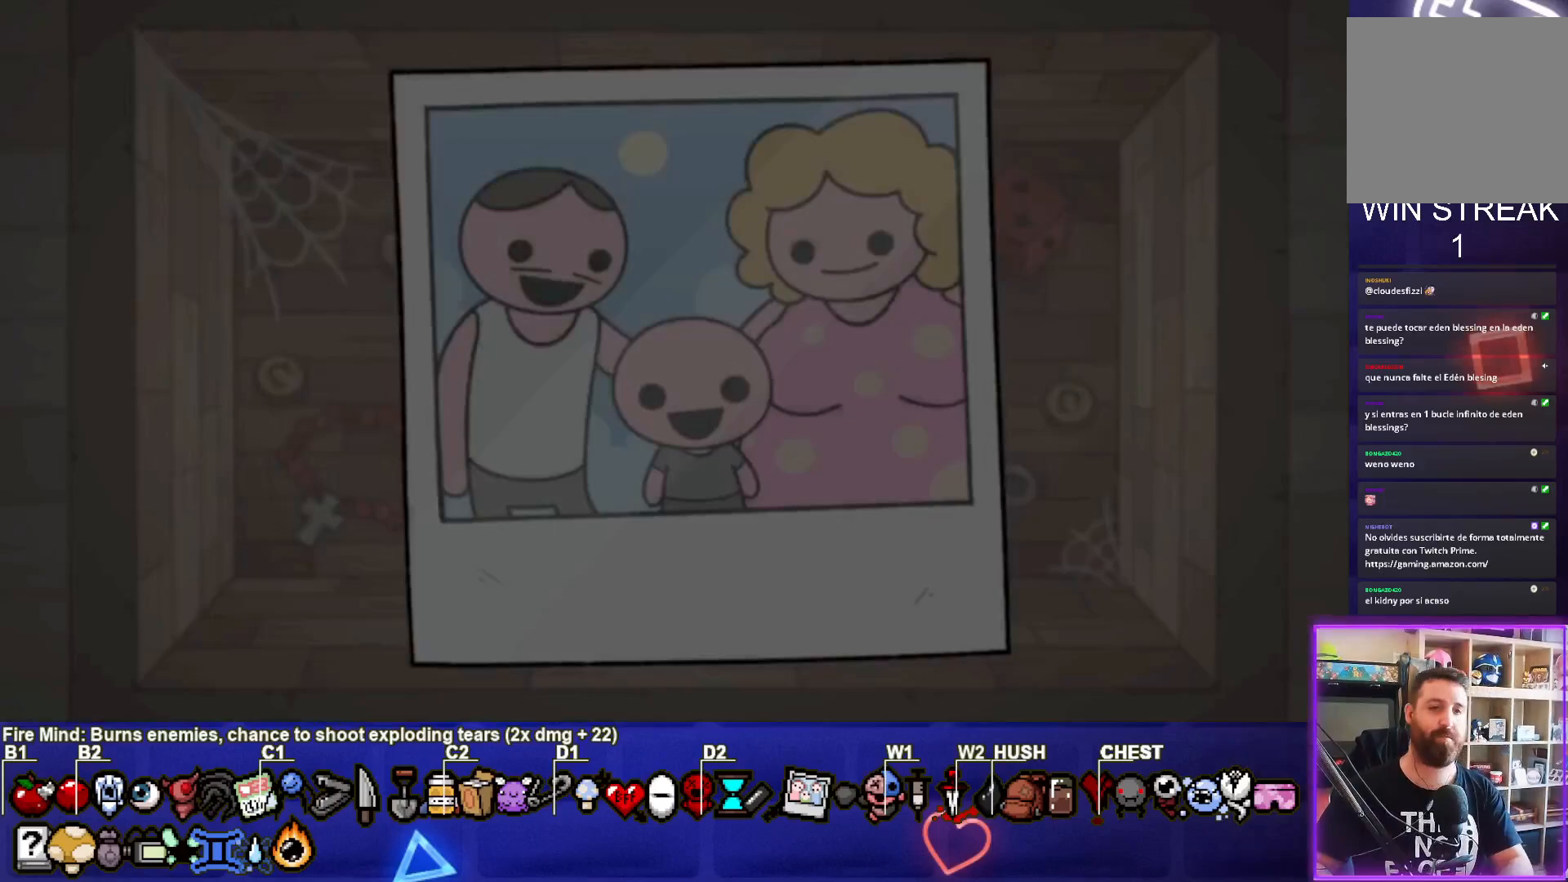
{"buttons": [], "left_stick": "center", "right_stick": "center", "events": [[50, "CROSS", "down"], [133, "CROSS", "up"]]}
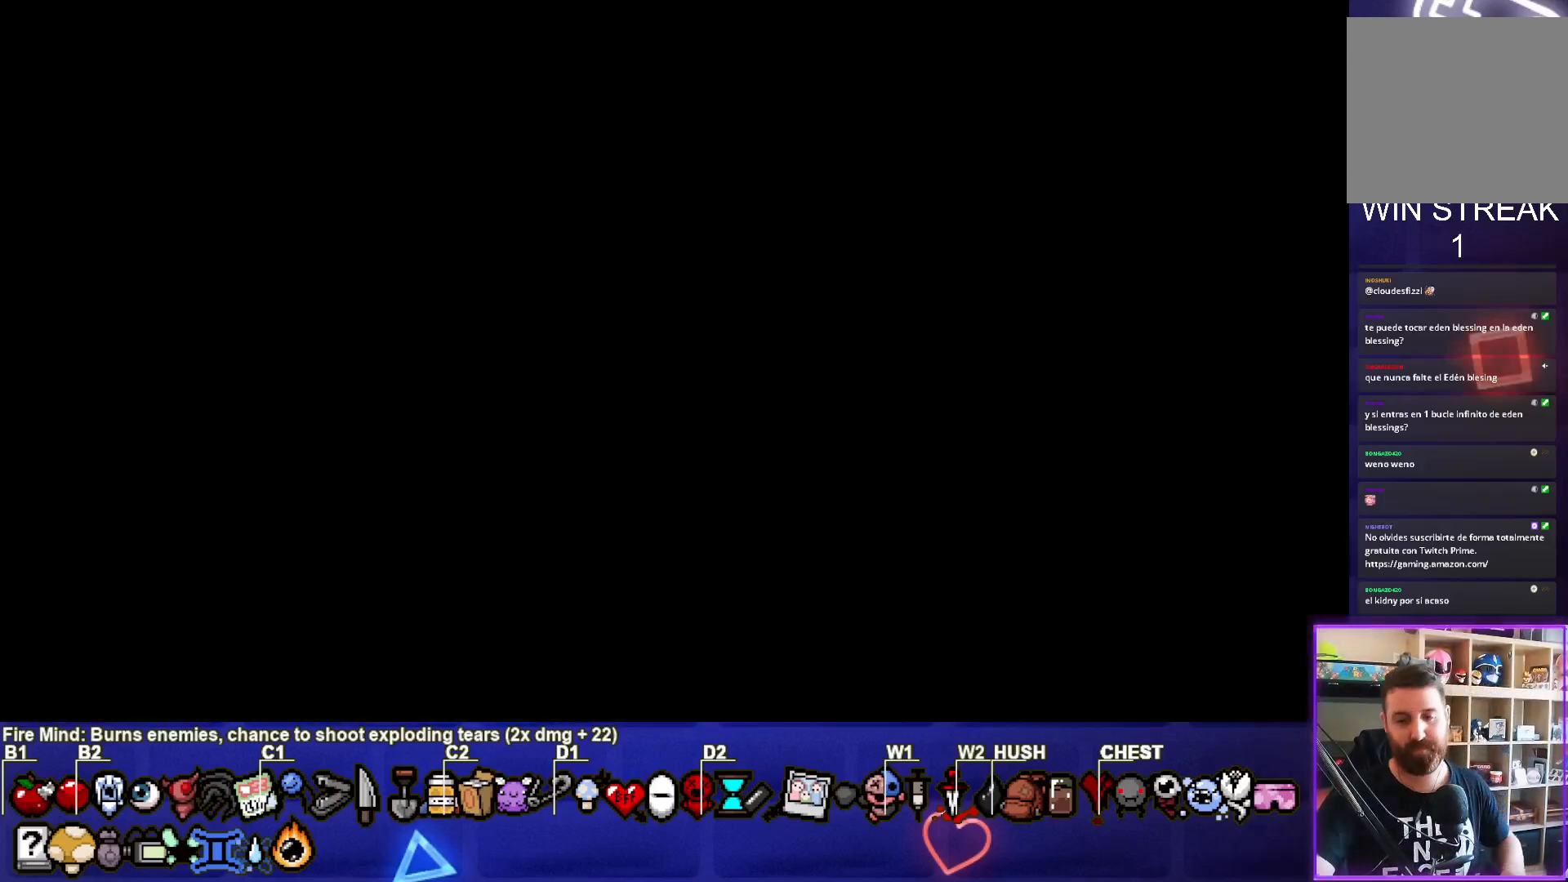
{"buttons": [], "left_stick": "center", "right_stick": "center", "events": []}